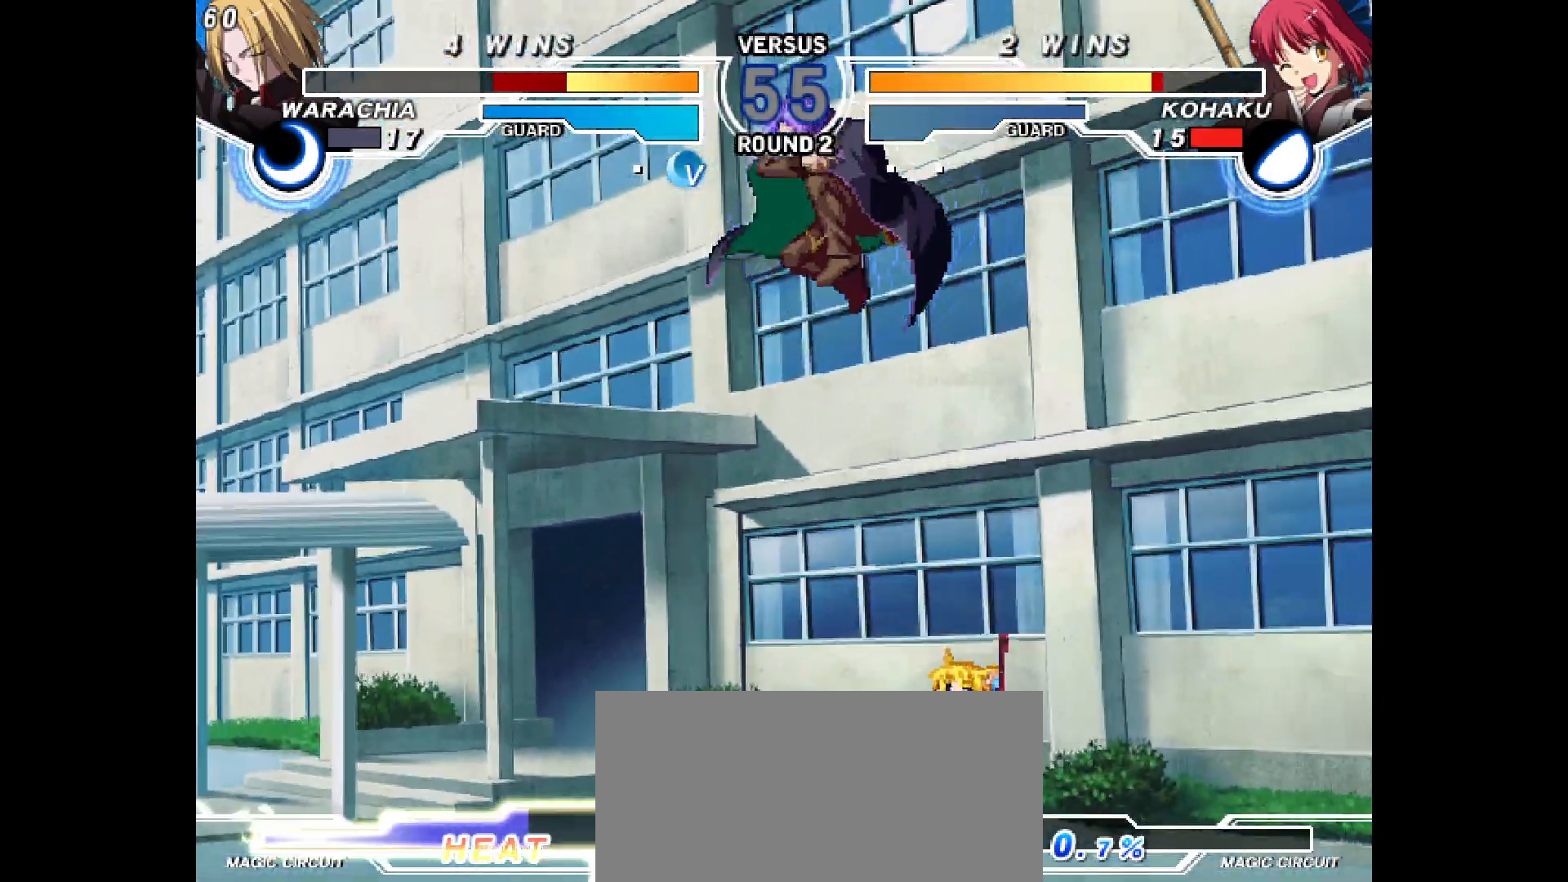
Gameplay with a controller (arcade stick); each line is a JSON object with the inputs held at the frame after it. "events" lists button and stick changes between this image and that frame as [ms after this image, input, new state], when the widget could be followed in between. Not read: CIRCLE CROSS L1 L2 L3 R1 R2 R3 SQUARE TRIANGLE other_buttons.
{"buttons": ["DPAD_UP", "DPAD_RIGHT"], "events": [[17, "DPAD_DOWN", "down"], [17, "DPAD_LEFT", "up"], [83, "DPAD_DOWN", "up"], [83, "DPAD_UP", "up"], [333, "DPAD_RIGHT", "down"], [400, "DPAD_UP", "down"]]}
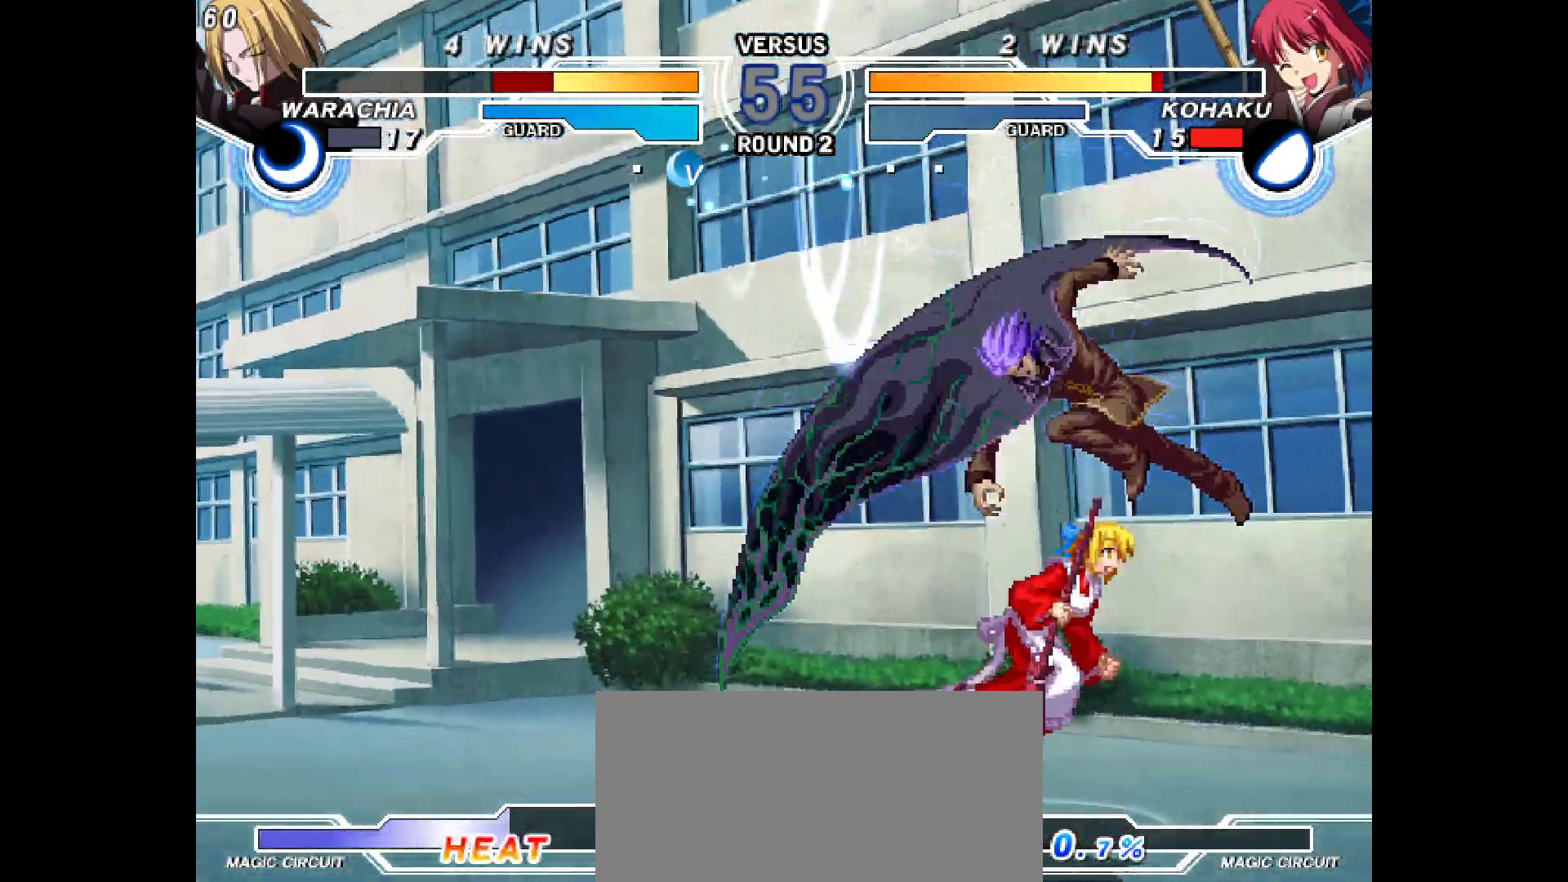
{"buttons": ["DPAD_LEFT"], "events": [[117, "DPAD_UP", "up"], [133, "DPAD_LEFT", "down"], [133, "DPAD_RIGHT", "up"]]}
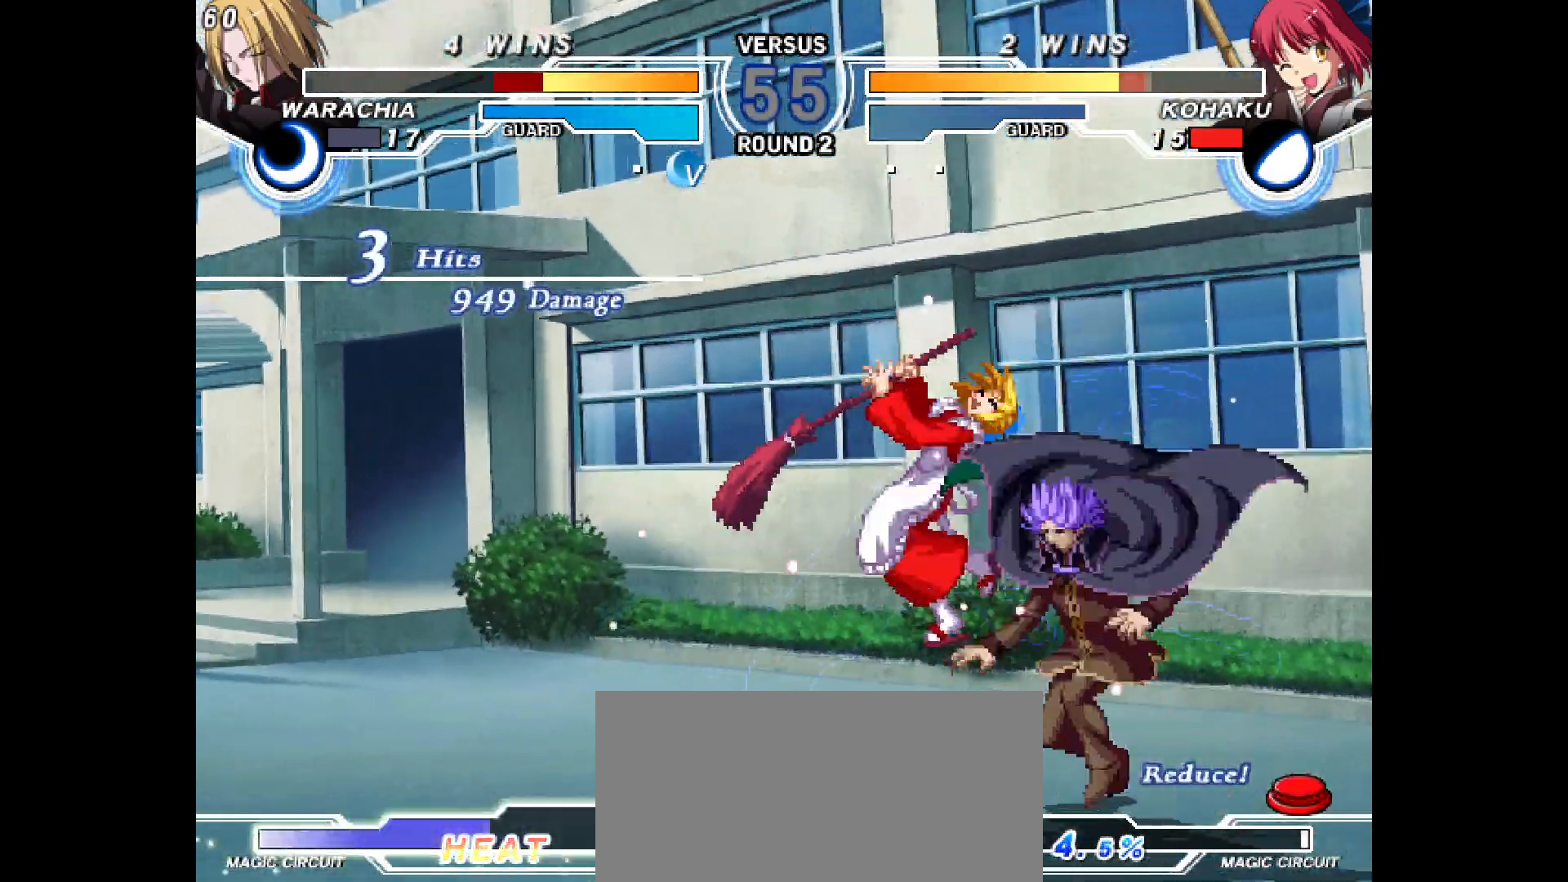
{"buttons": ["DPAD_LEFT"], "events": []}
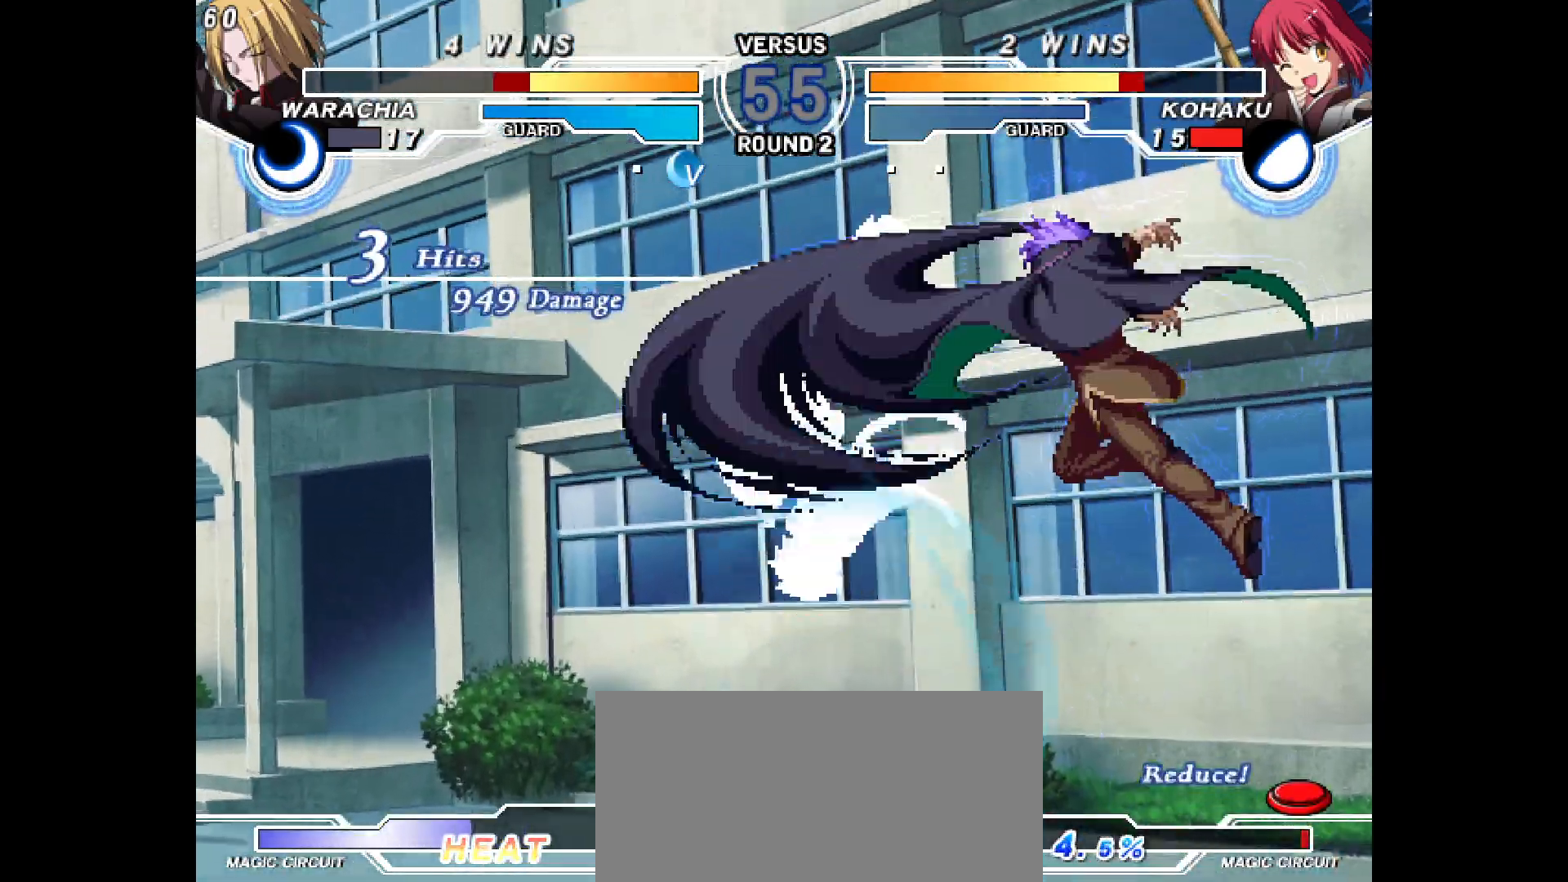
{"buttons": ["DPAD_UP", "DPAD_LEFT"], "events": [[483, "DPAD_UP", "down"]]}
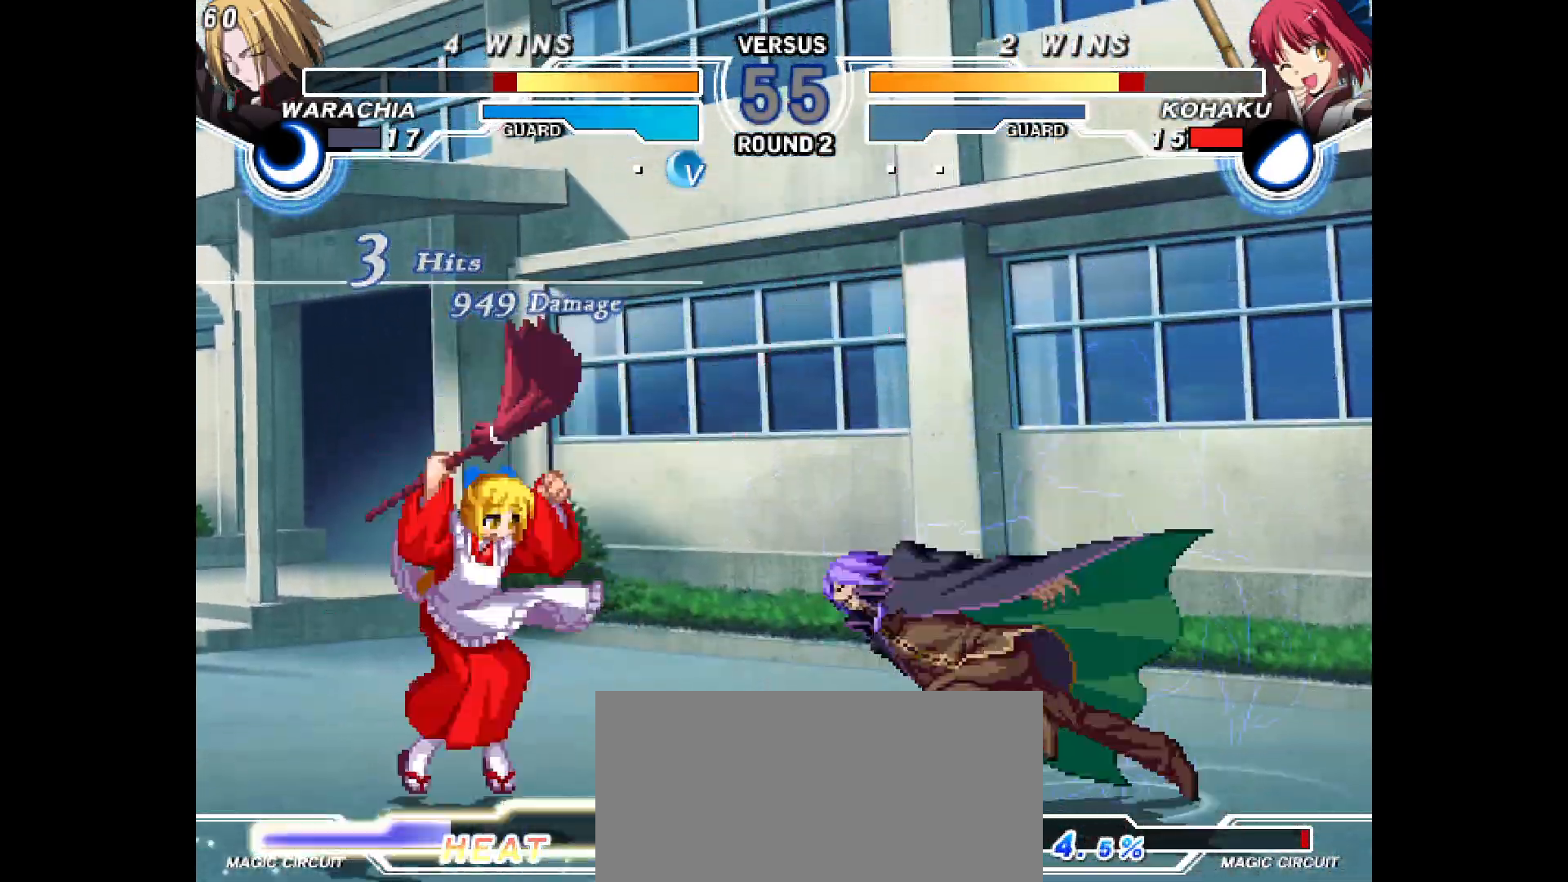
{"buttons": [], "events": [[17, "DPAD_DOWN", "down"], [17, "DPAD_LEFT", "up"], [117, "DPAD_DOWN", "up"], [183, "DPAD_LEFT", "down"], [217, "DPAD_UP", "up"], [383, "DPAD_LEFT", "up"]]}
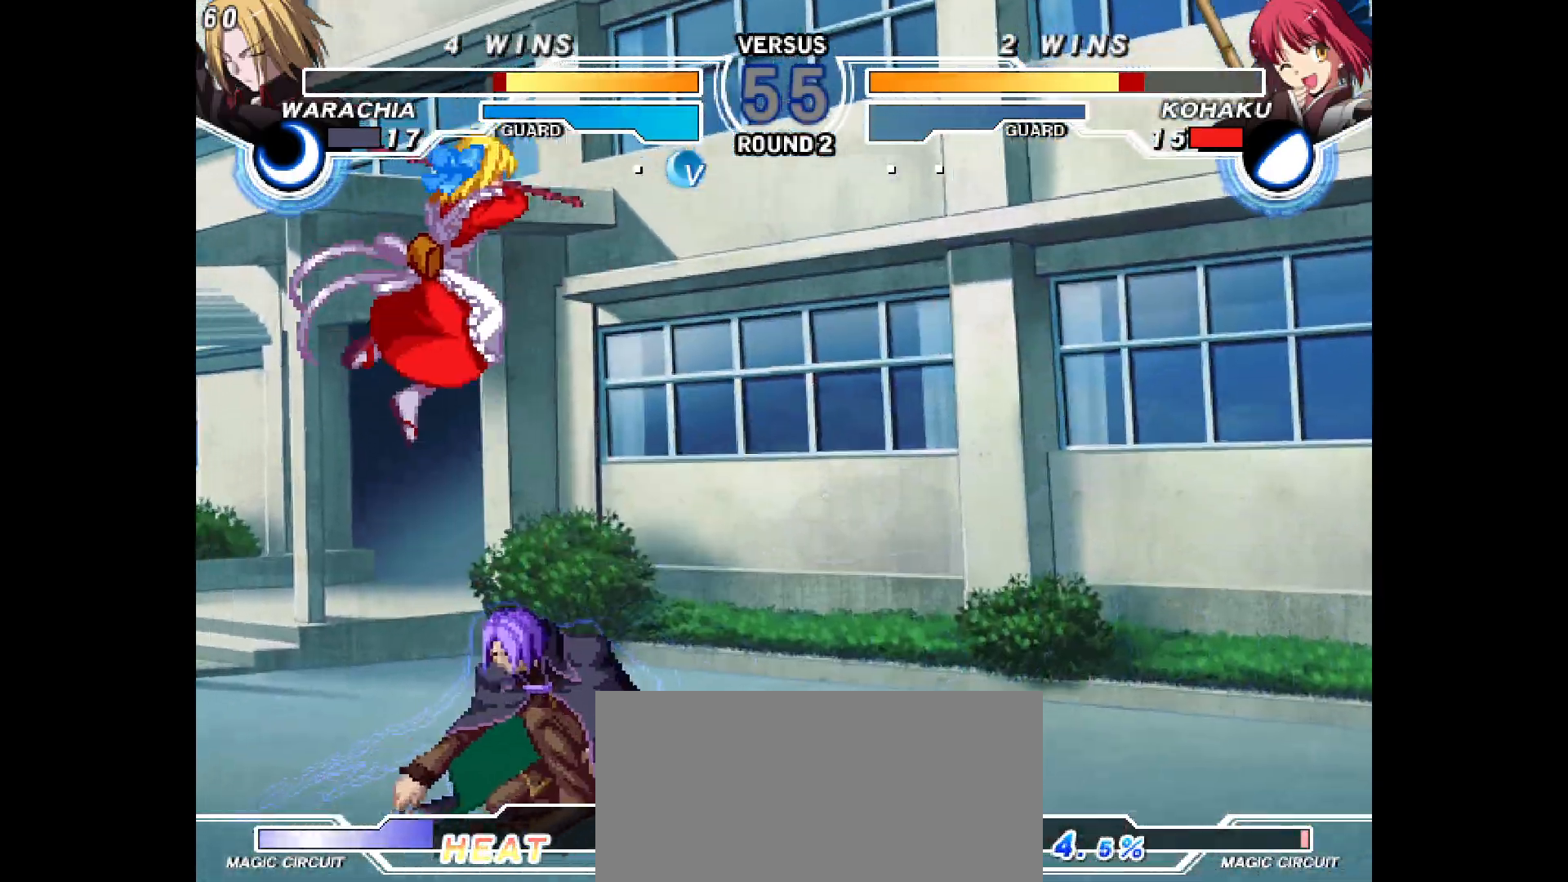
{"buttons": [], "events": []}
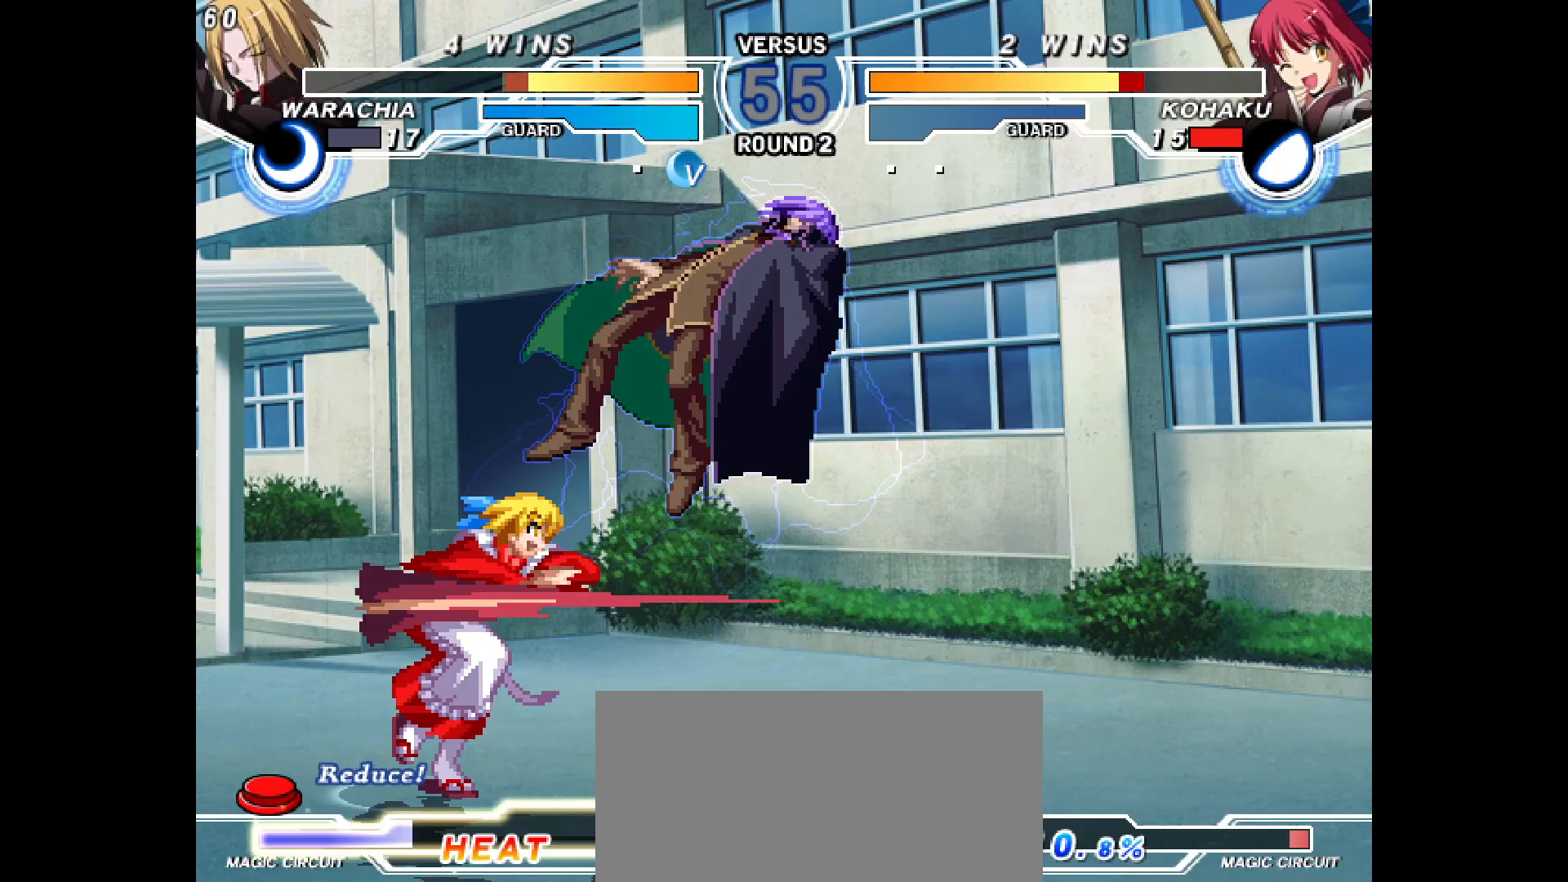
{"buttons": [], "events": []}
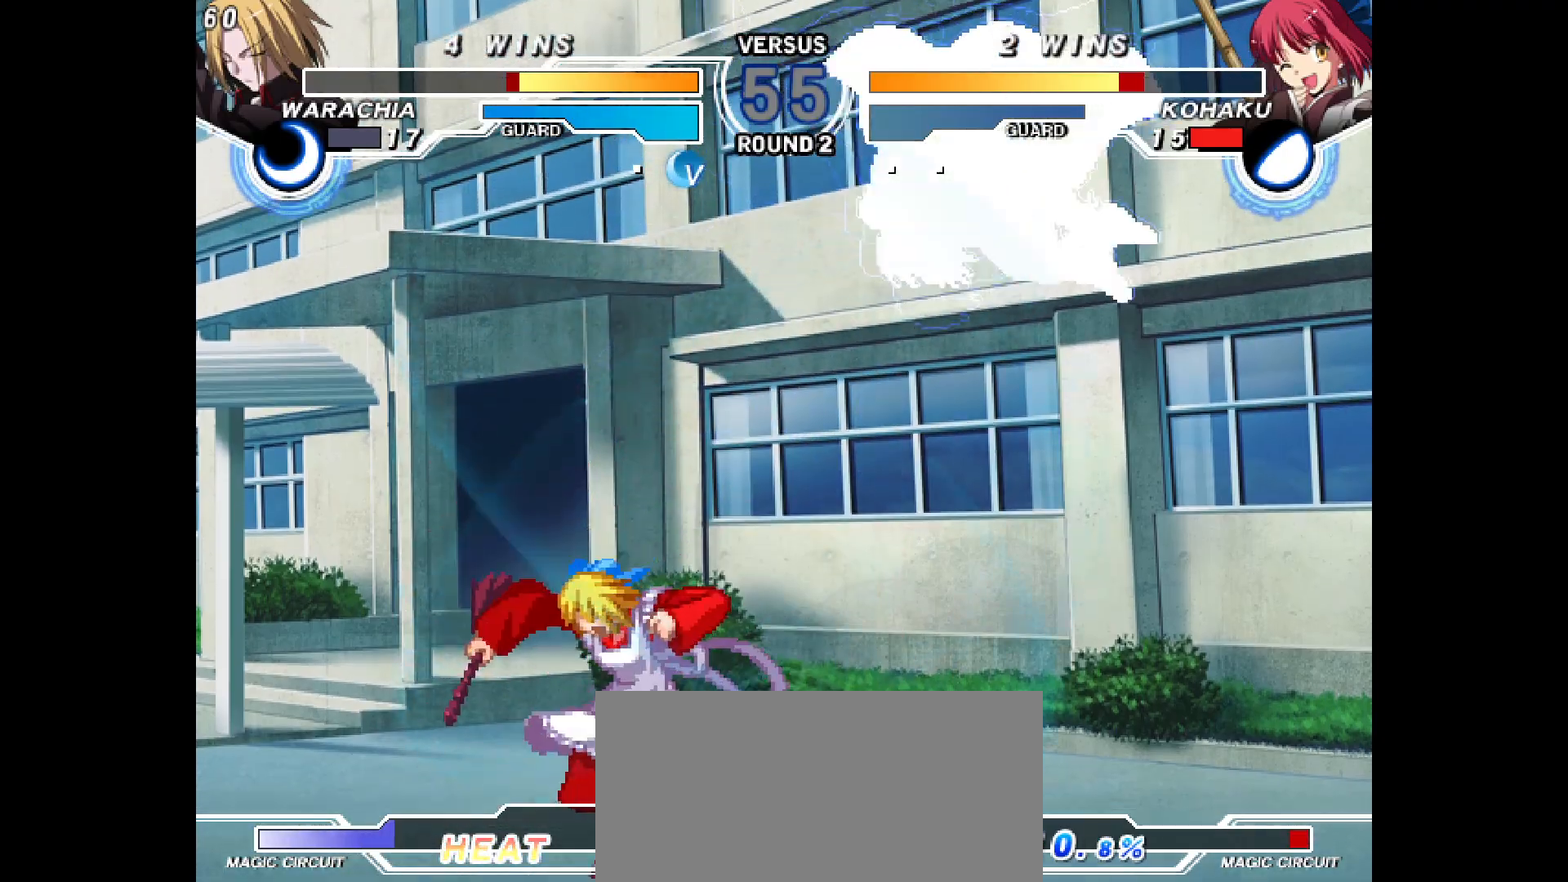
{"buttons": ["DPAD_LEFT"], "events": [[17, "DPAD_LEFT", "down"]]}
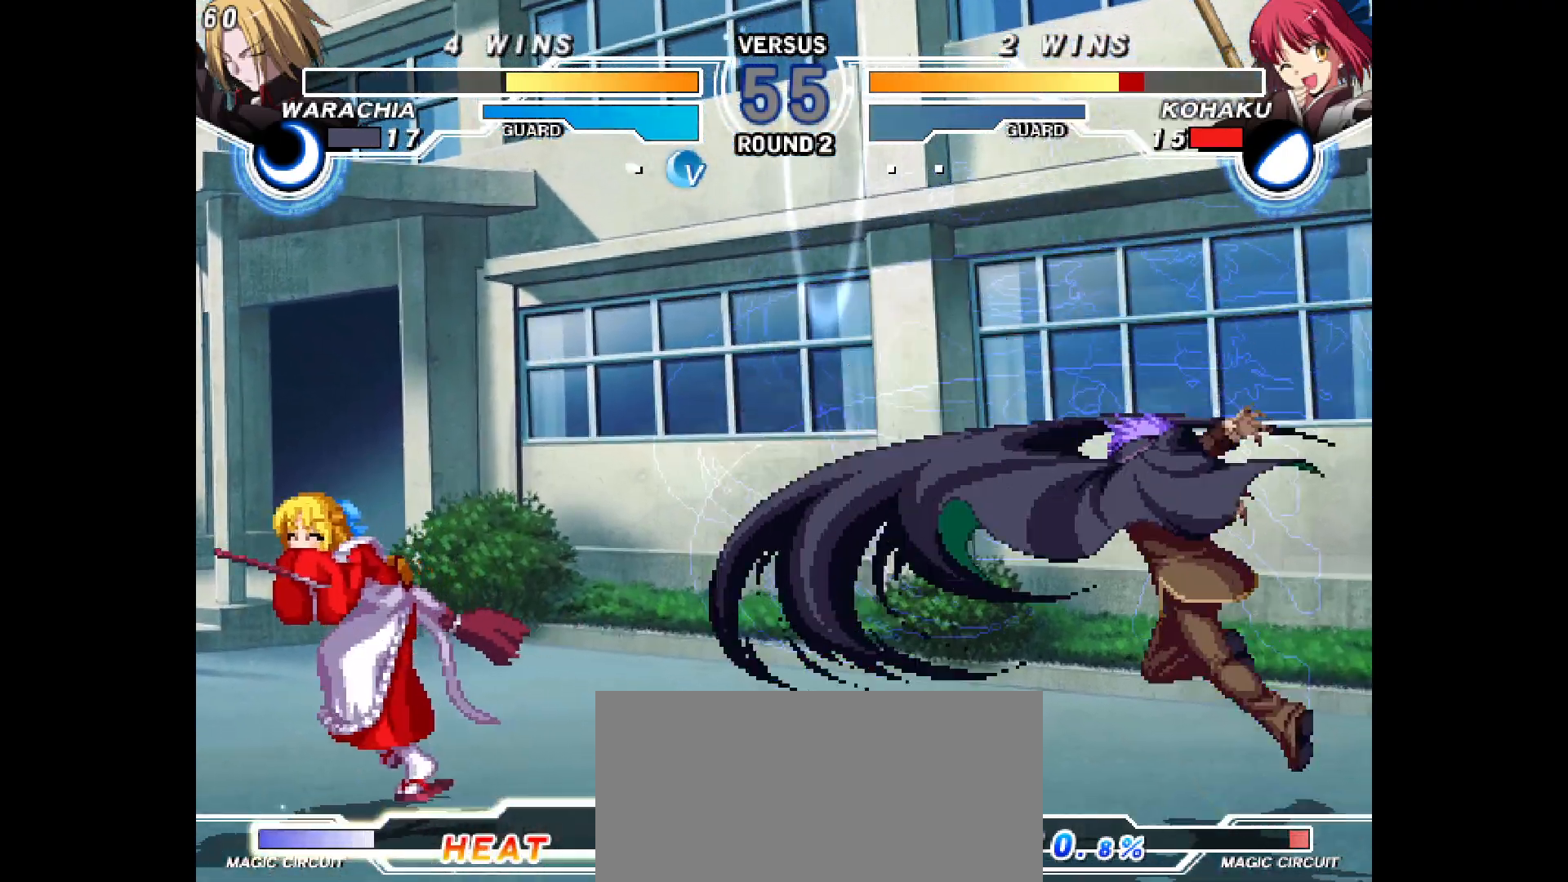
{"buttons": [], "events": [[33, "DPAD_LEFT", "up"], [33, "DPAD_RIGHT", "down"], [200, "DPAD_RIGHT", "up"], [233, "DPAD_UP", "down"], [333, "DPAD_UP", "up"]]}
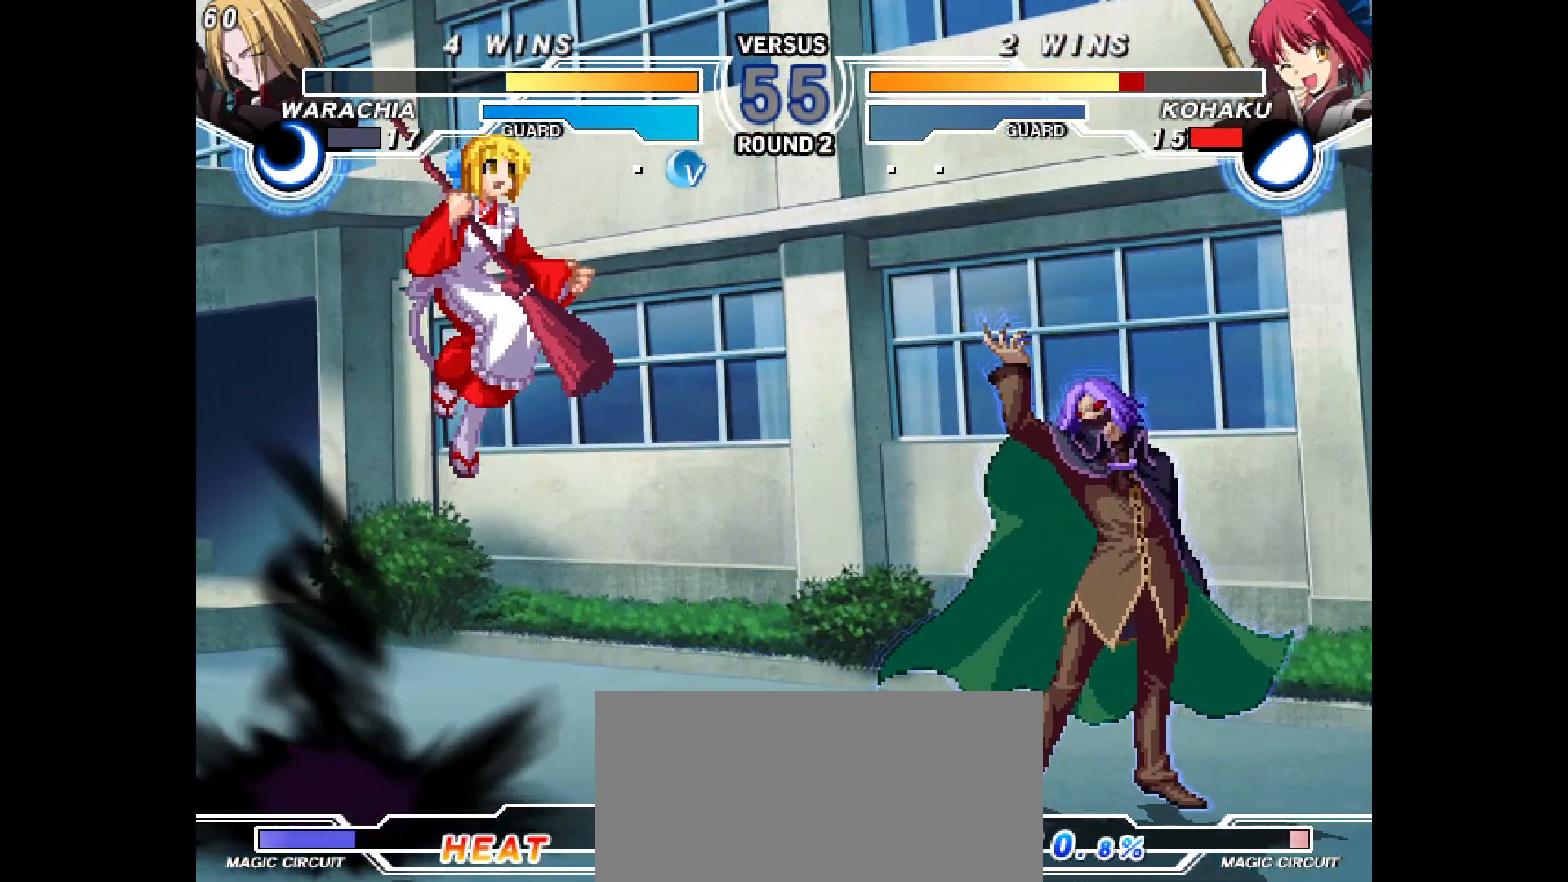
{"buttons": [], "events": [[33, "DPAD_RIGHT", "down"], [217, "DPAD_RIGHT", "up"]]}
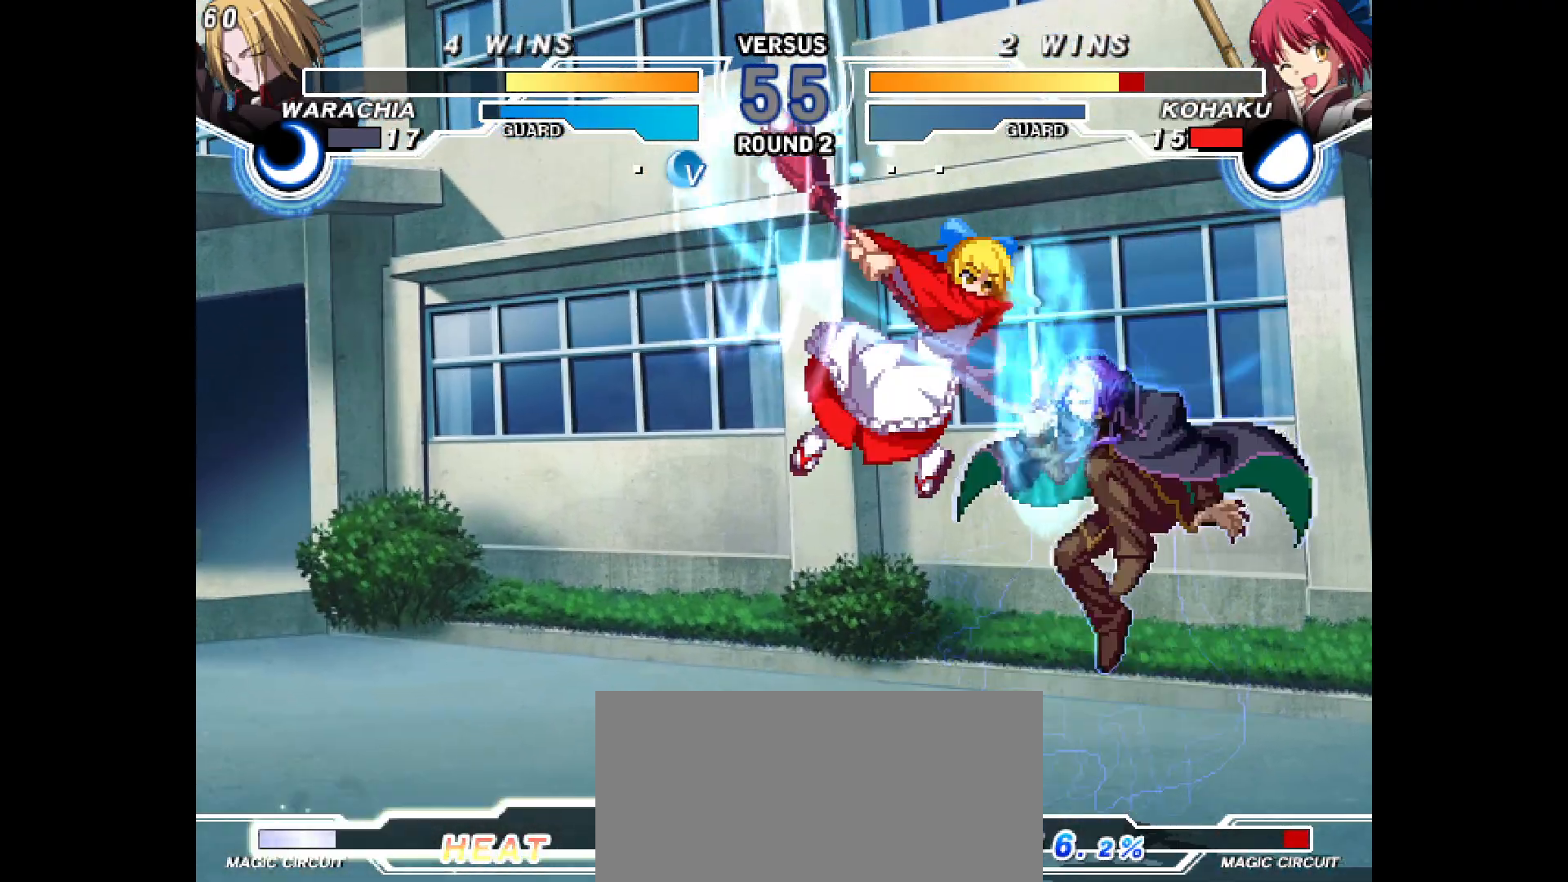
{"buttons": [], "events": []}
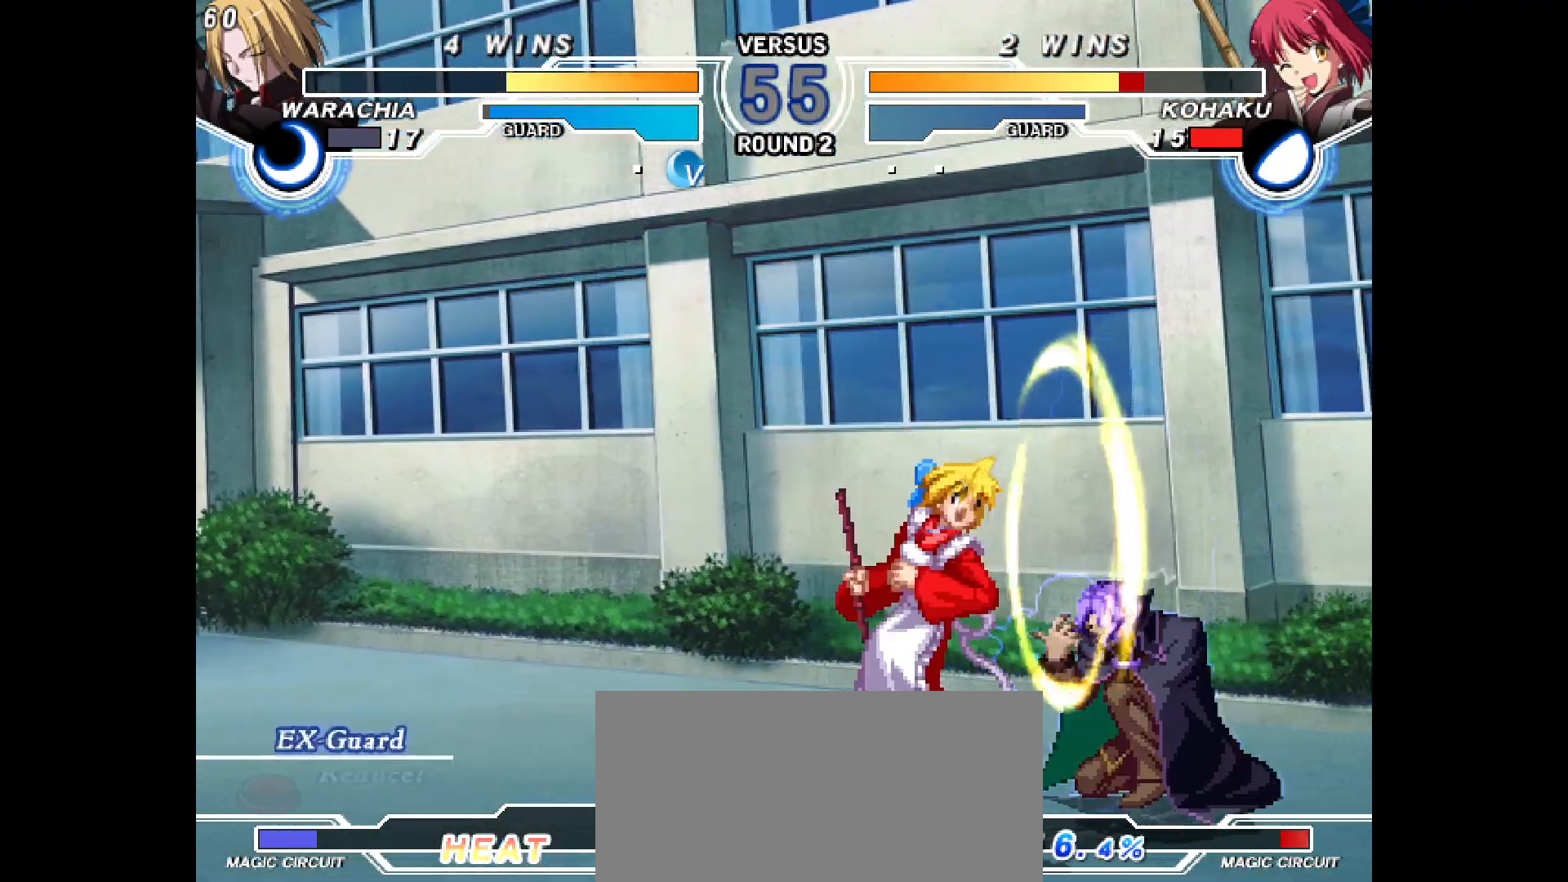
{"buttons": ["DPAD_DOWN"], "events": [[17, "DPAD_DOWN", "down"]]}
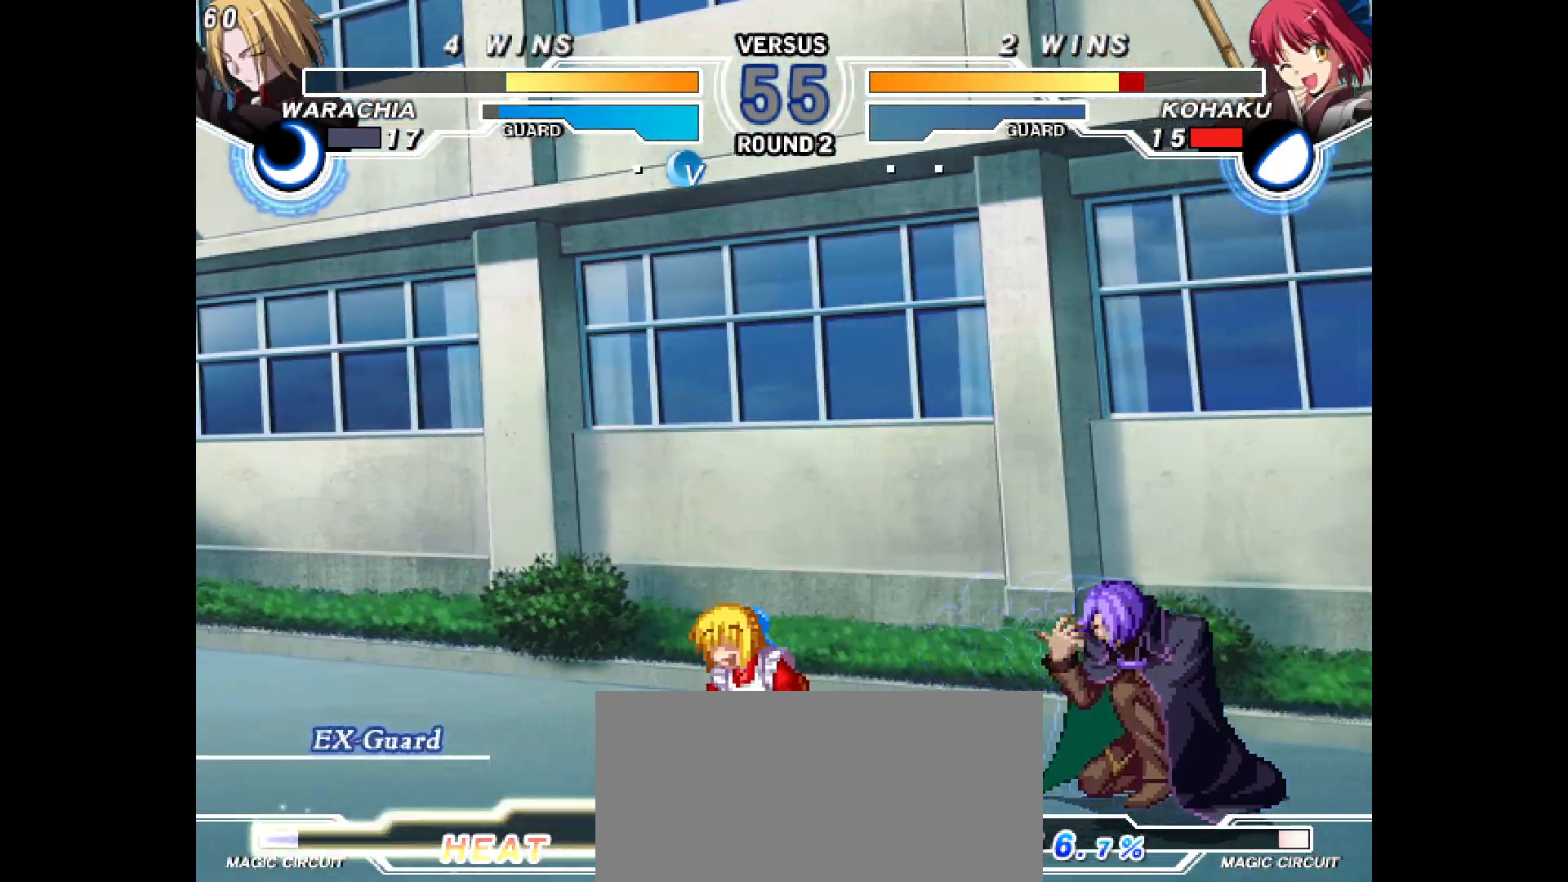
{"buttons": ["DPAD_DOWN"], "events": []}
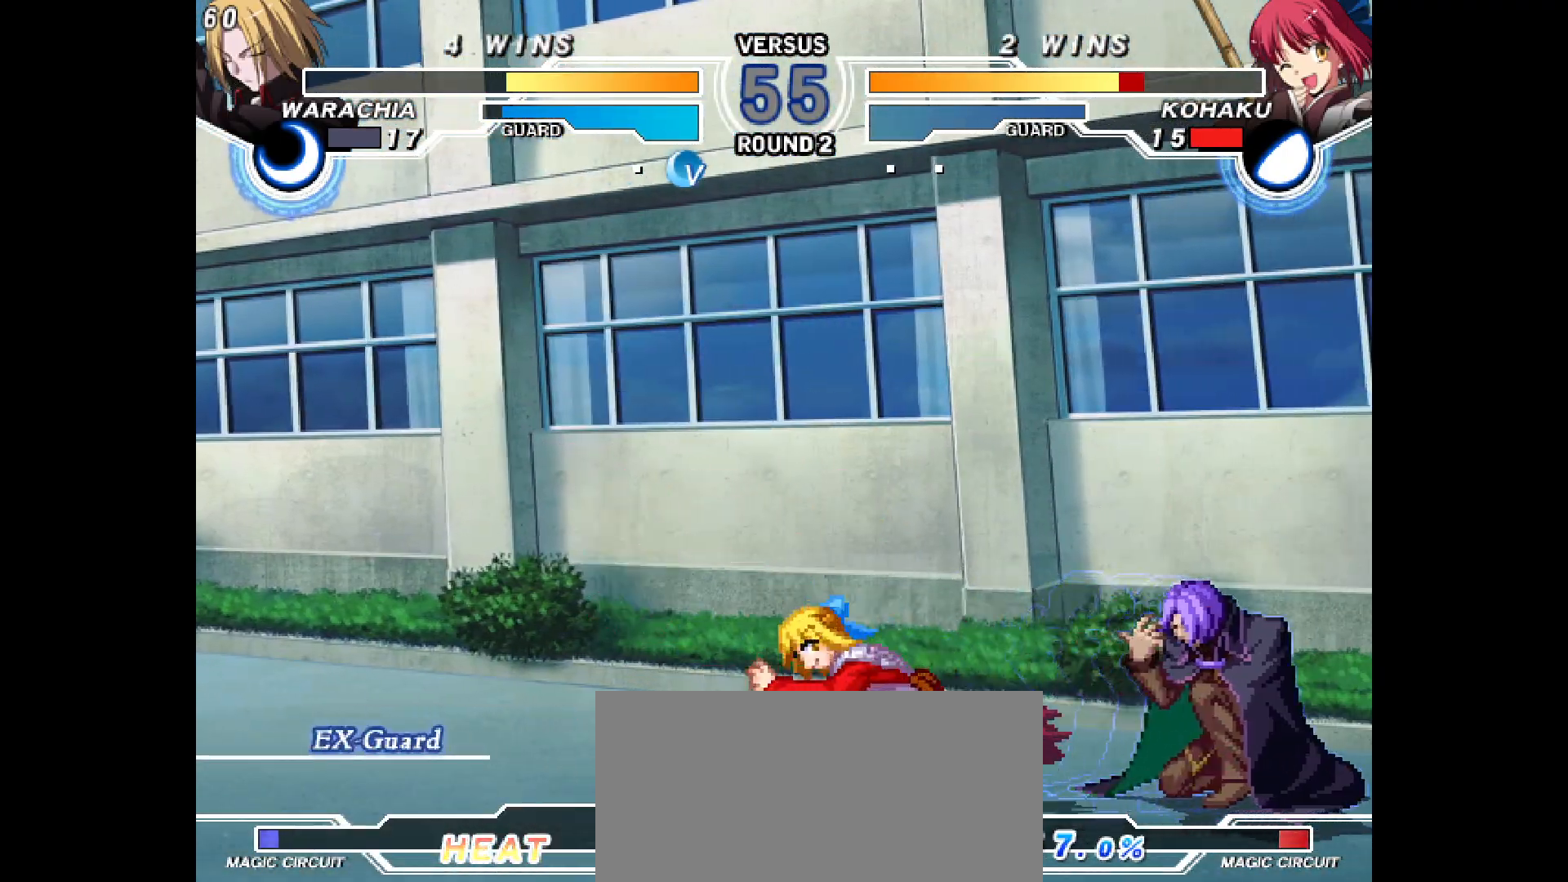
{"buttons": ["DPAD_DOWN"], "events": []}
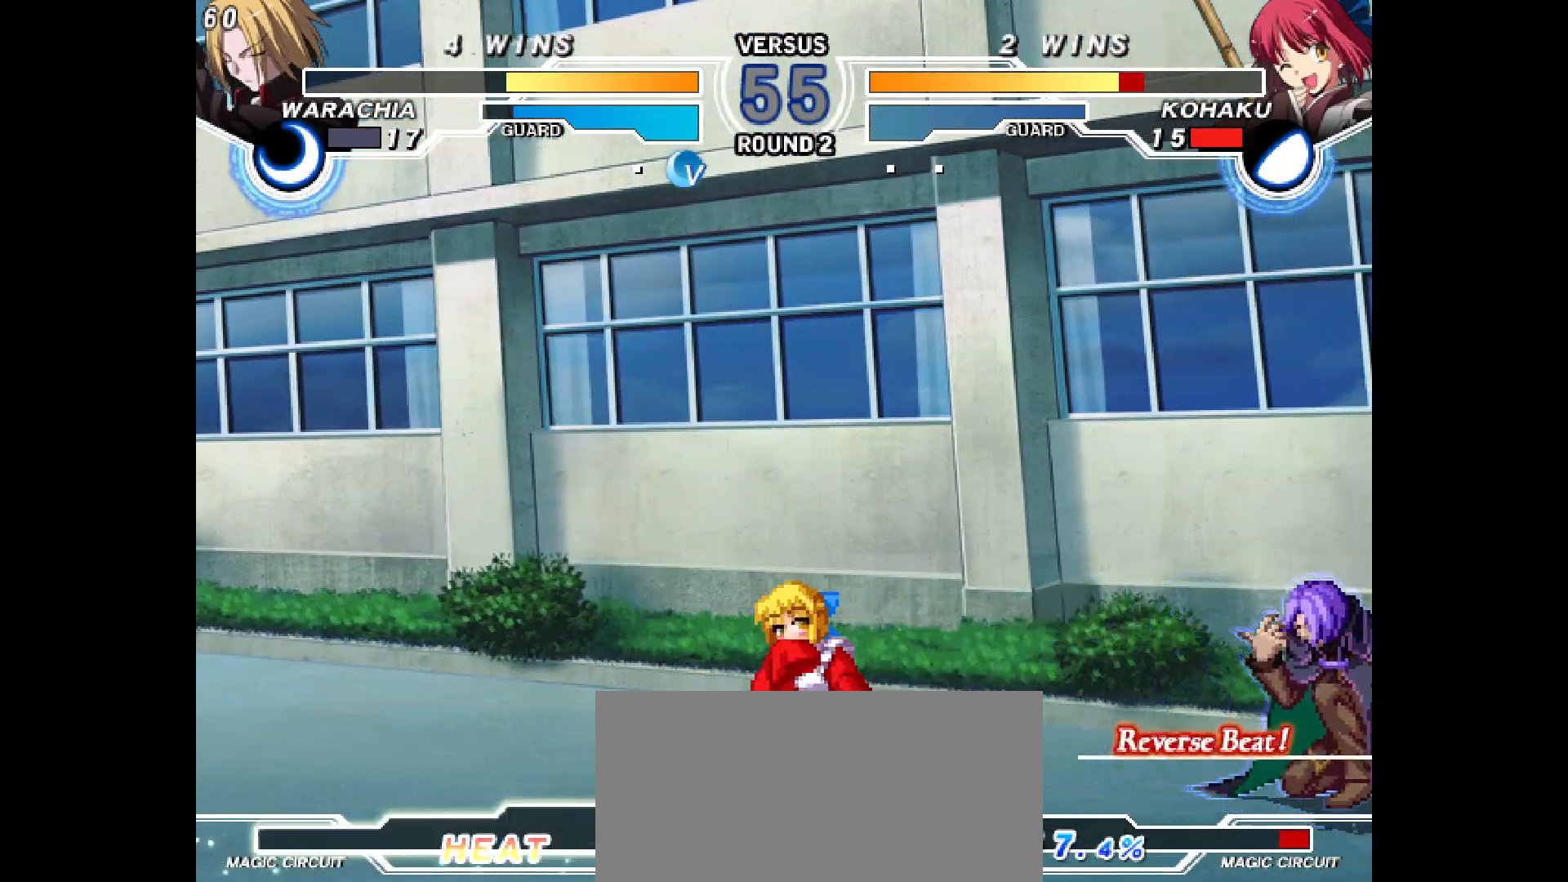
{"buttons": [], "events": [[400, "DPAD_DOWN", "up"]]}
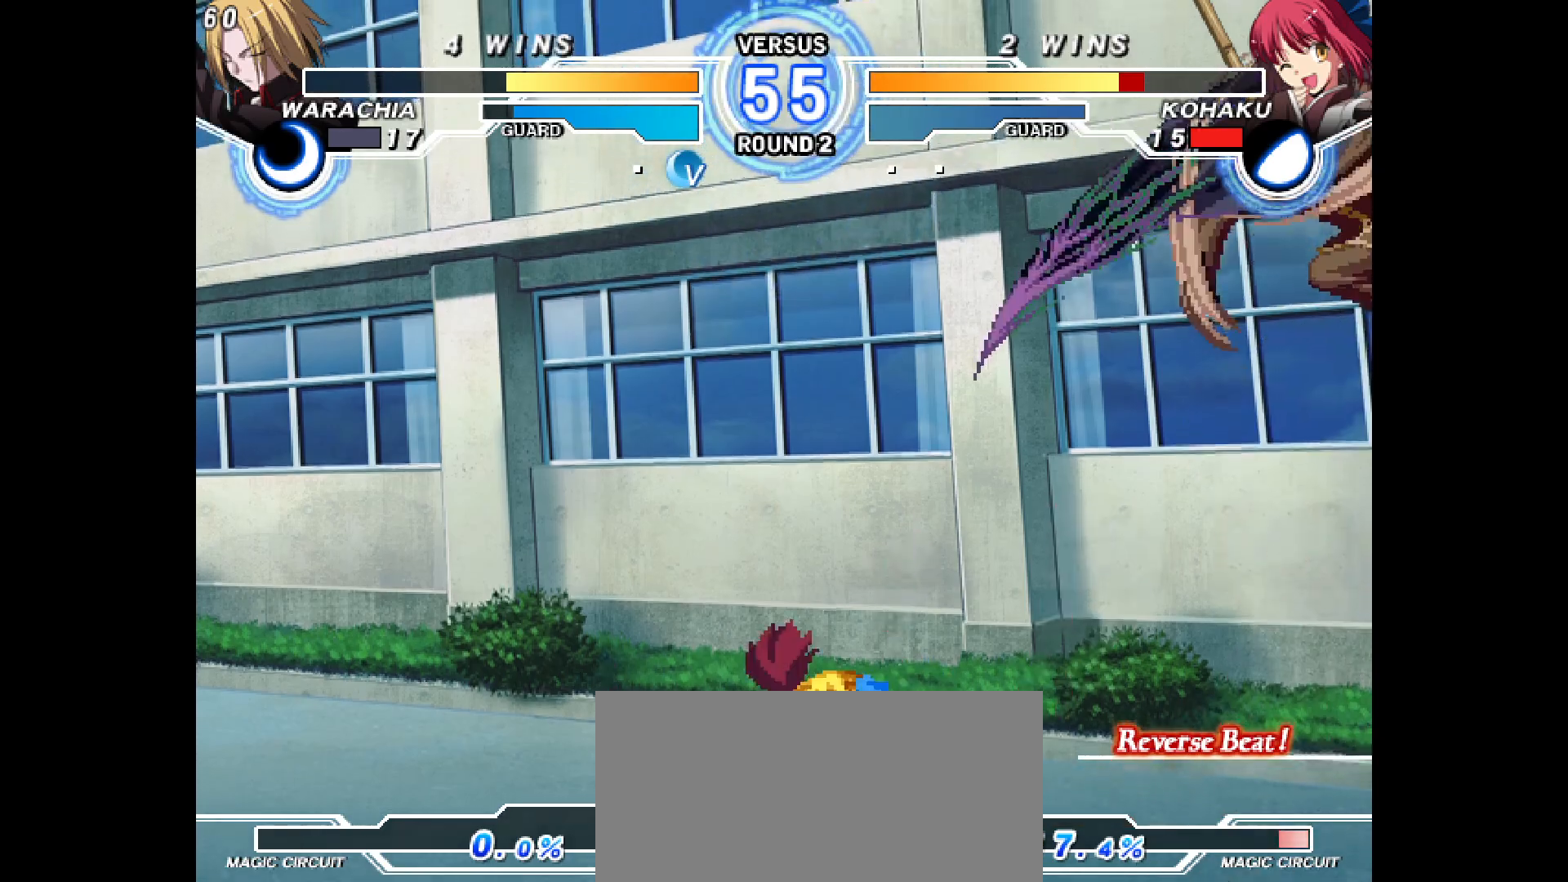
{"buttons": ["DPAD_RIGHT"], "events": [[67, "DPAD_LEFT", "down"], [100, "DPAD_UP", "down"], [183, "DPAD_UP", "up"], [400, "DPAD_UP", "down"], [467, "DPAD_LEFT", "up"], [467, "DPAD_RIGHT", "down"], [467, "DPAD_UP", "up"]]}
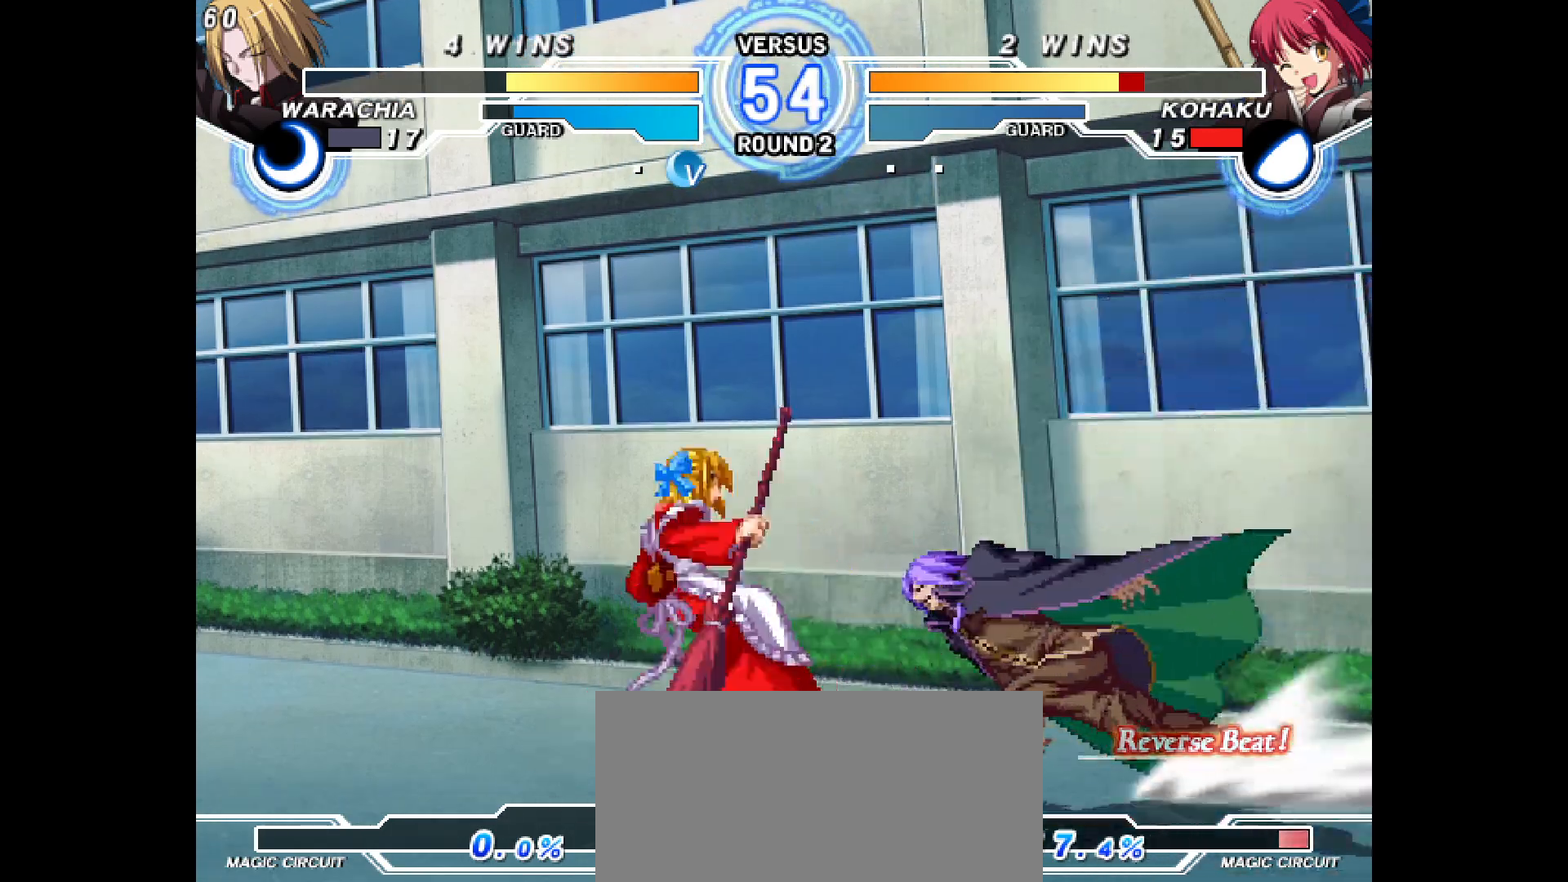
{"buttons": ["DPAD_DOWN", "DPAD_RIGHT"], "events": [[200, "DPAD_RIGHT", "up"], [417, "DPAD_RIGHT", "down"], [433, "DPAD_DOWN", "down"]]}
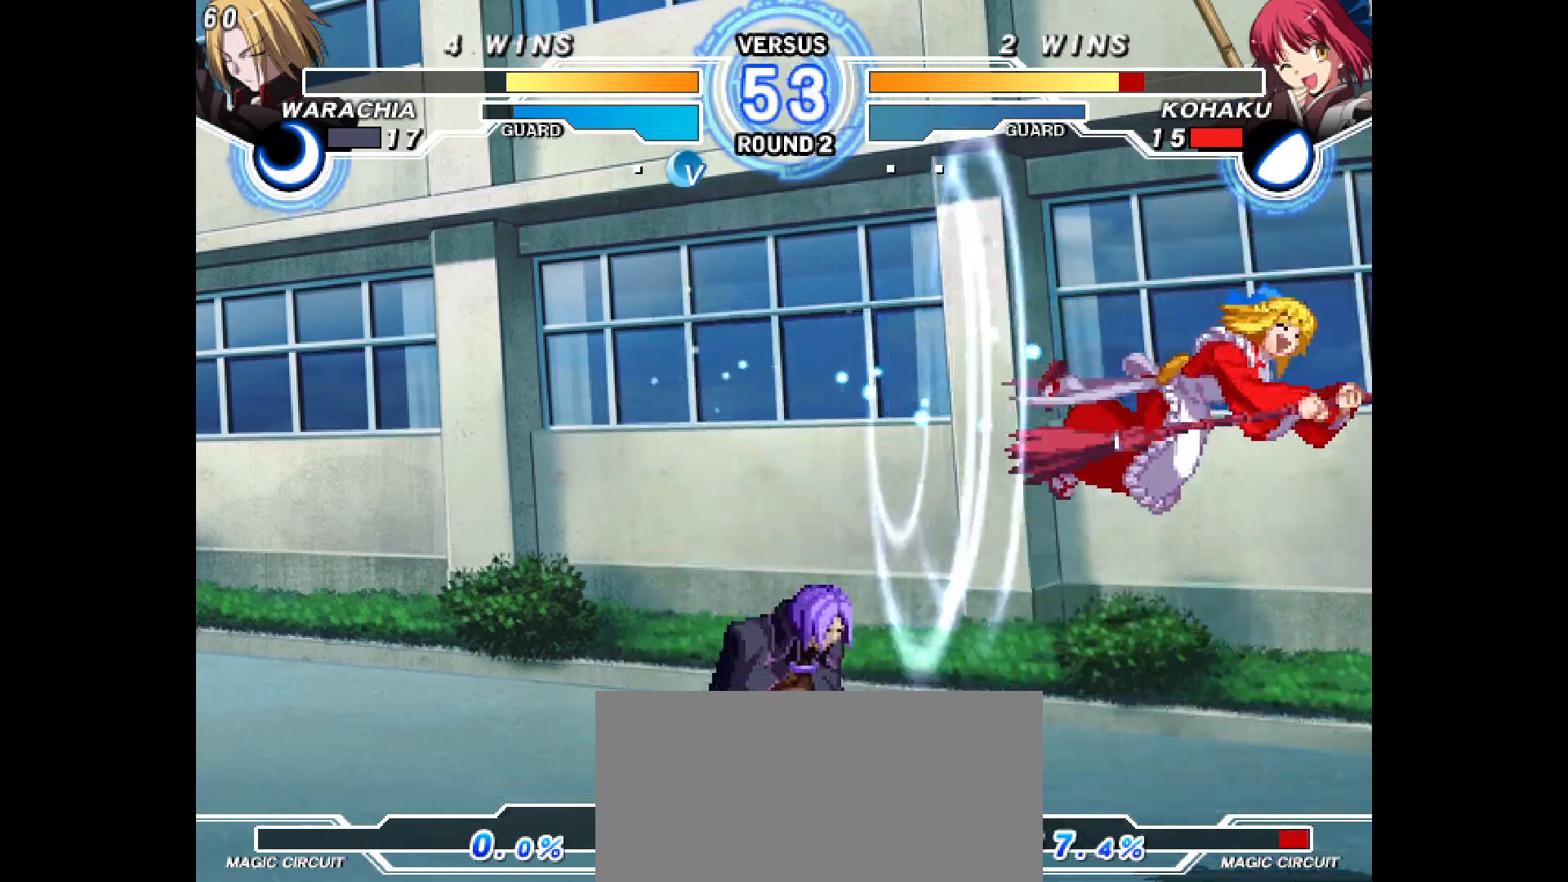
{"buttons": ["DPAD_RIGHT"], "events": [[333, "DPAD_DOWN", "up"]]}
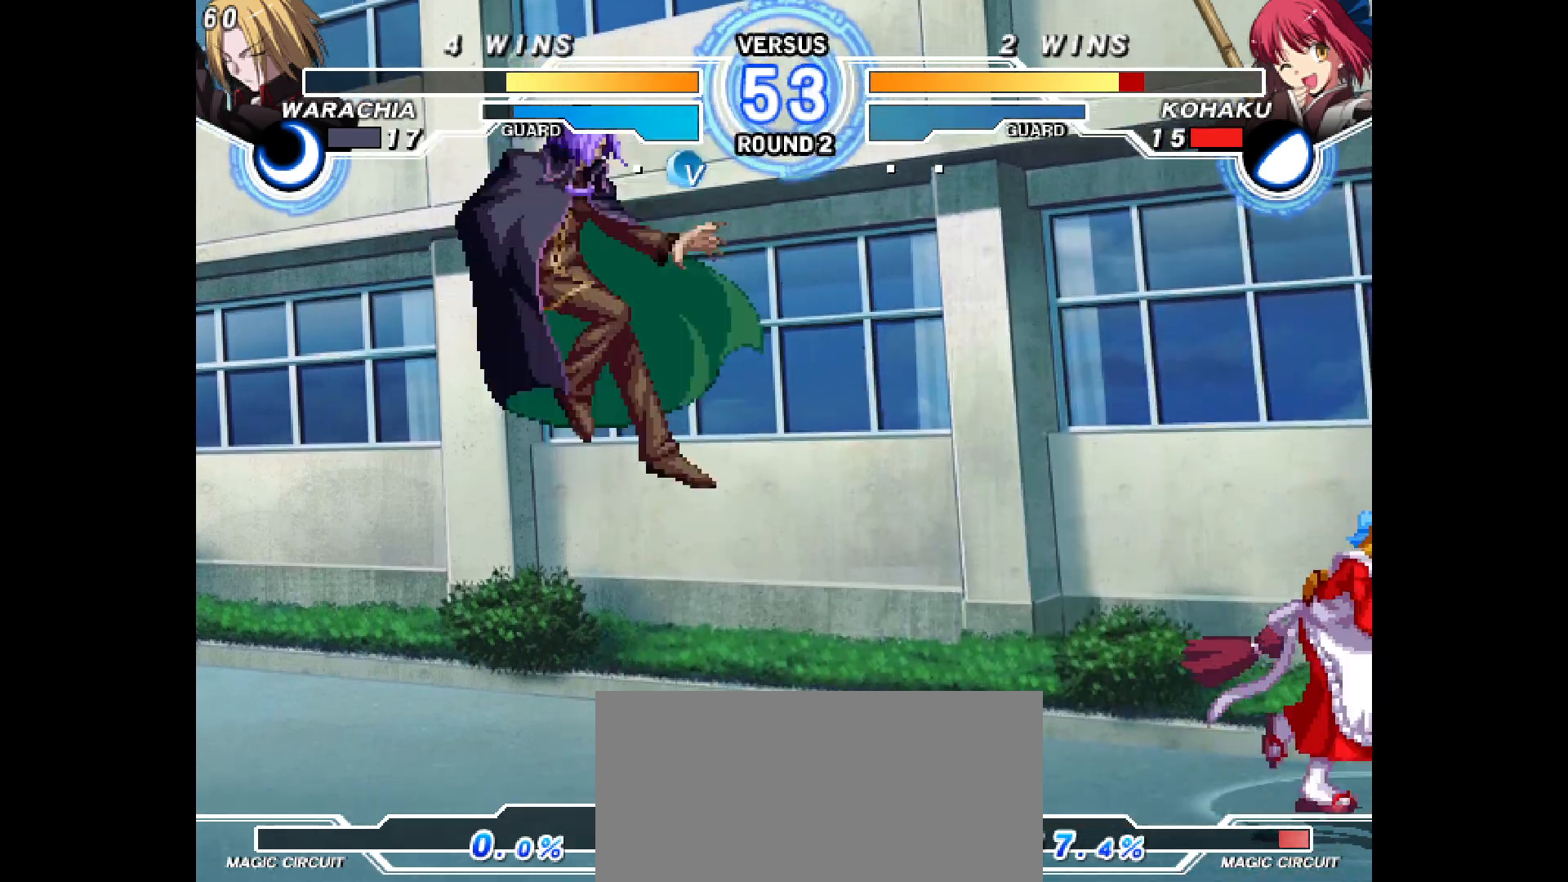
{"buttons": ["DPAD_RIGHT"], "events": [[50, "DPAD_UP", "down"], [83, "DPAD_RIGHT", "up"], [150, "DPAD_LEFT", "down"], [150, "DPAD_UP", "up"], [283, "DPAD_LEFT", "up"], [283, "DPAD_RIGHT", "down"]]}
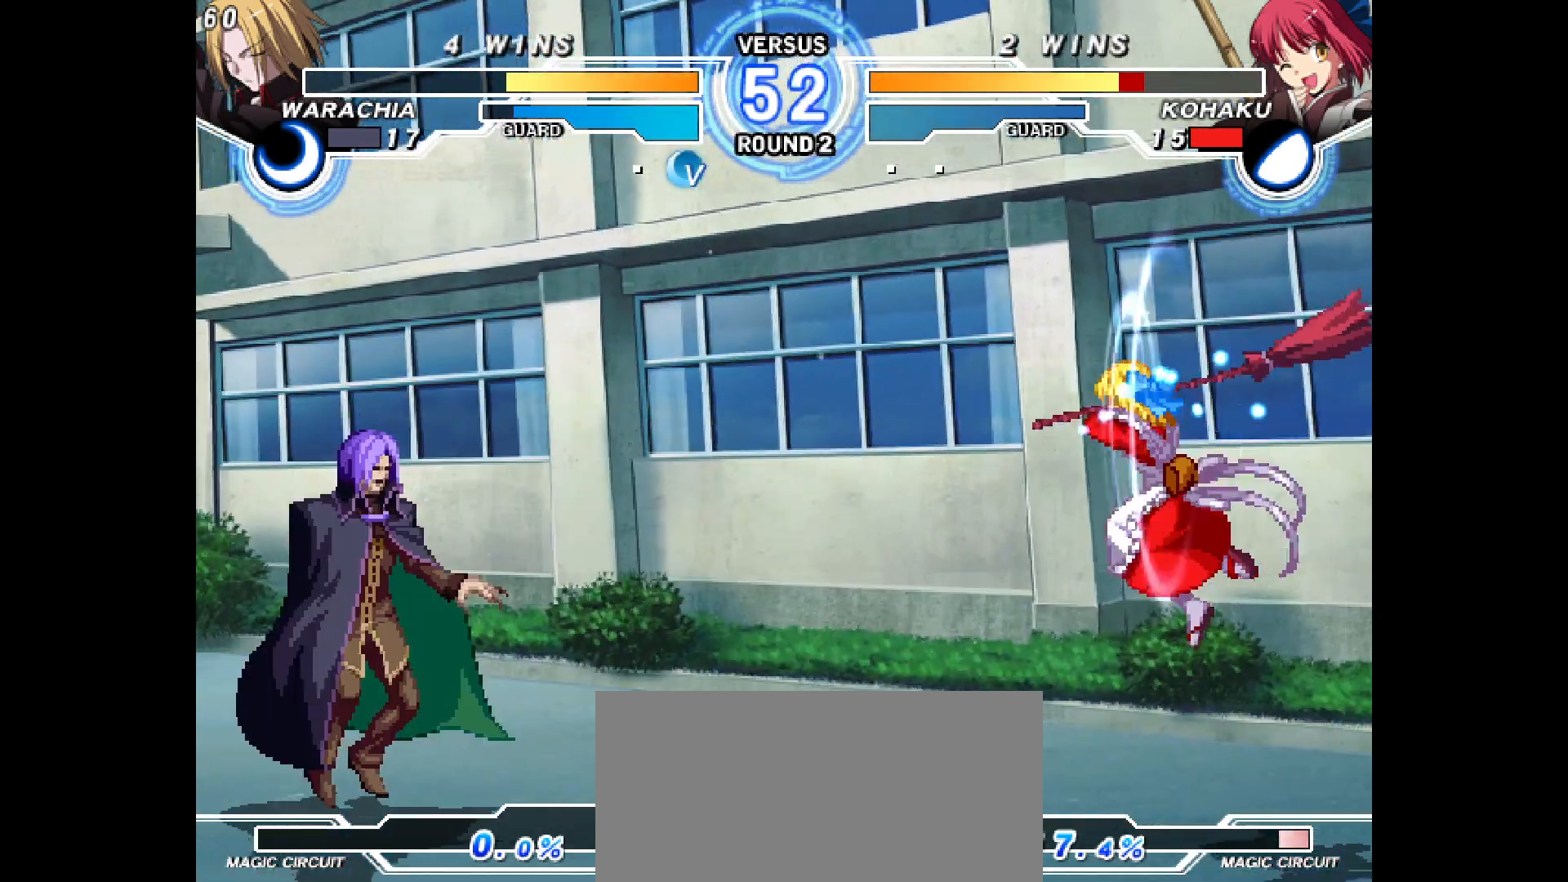
{"buttons": ["DPAD_RIGHT"], "events": []}
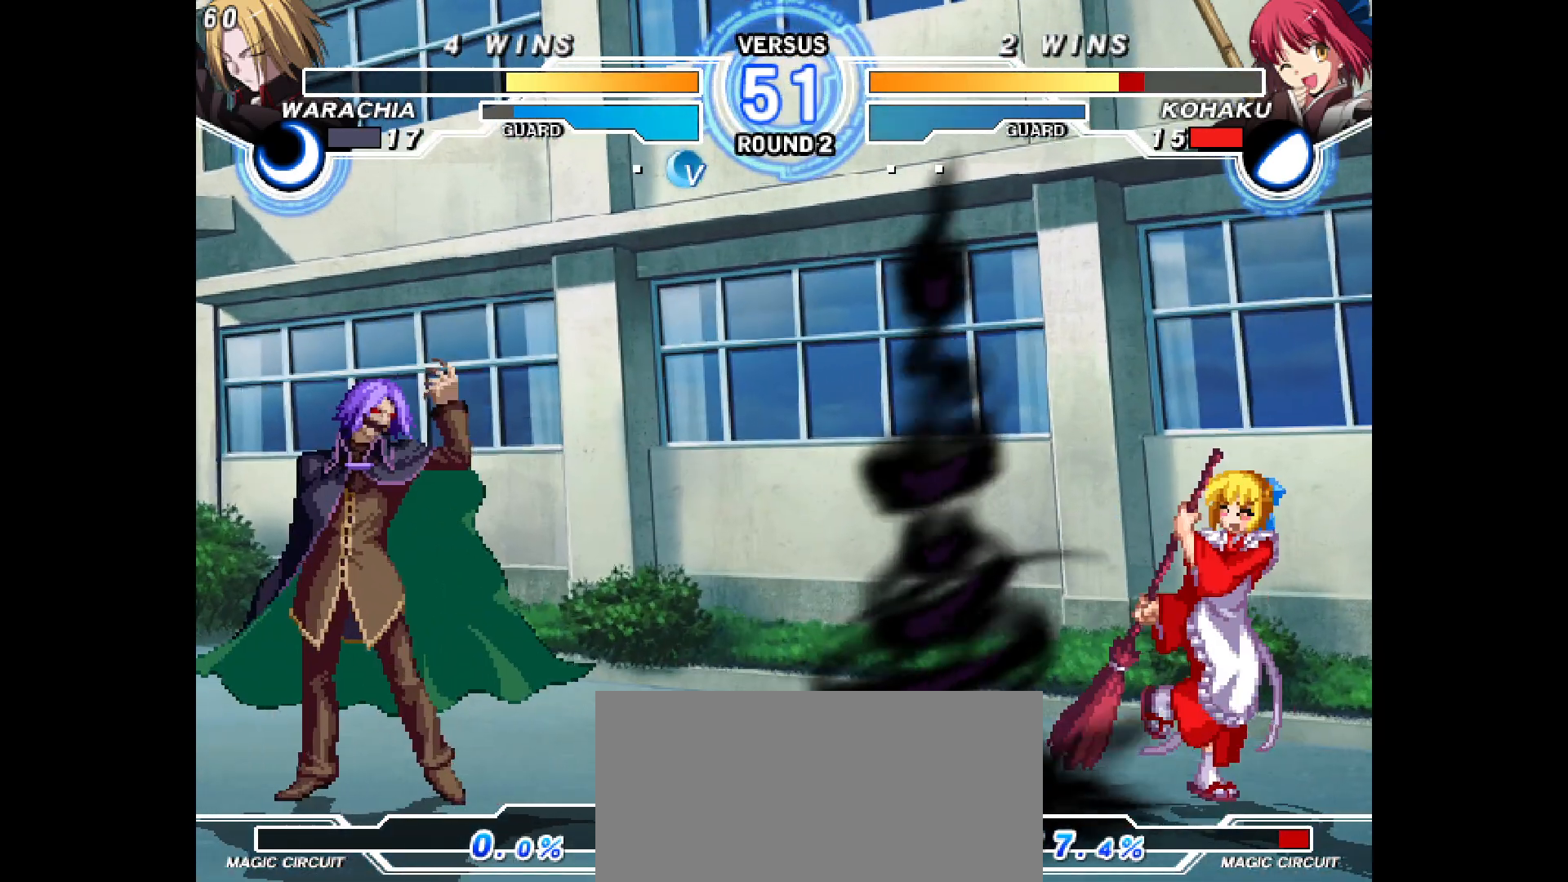
{"buttons": ["DPAD_DOWN"], "events": [[17, "DPAD_RIGHT", "up"], [33, "DPAD_LEFT", "down"], [217, "DPAD_DOWN", "down"], [250, "DPAD_LEFT", "up"]]}
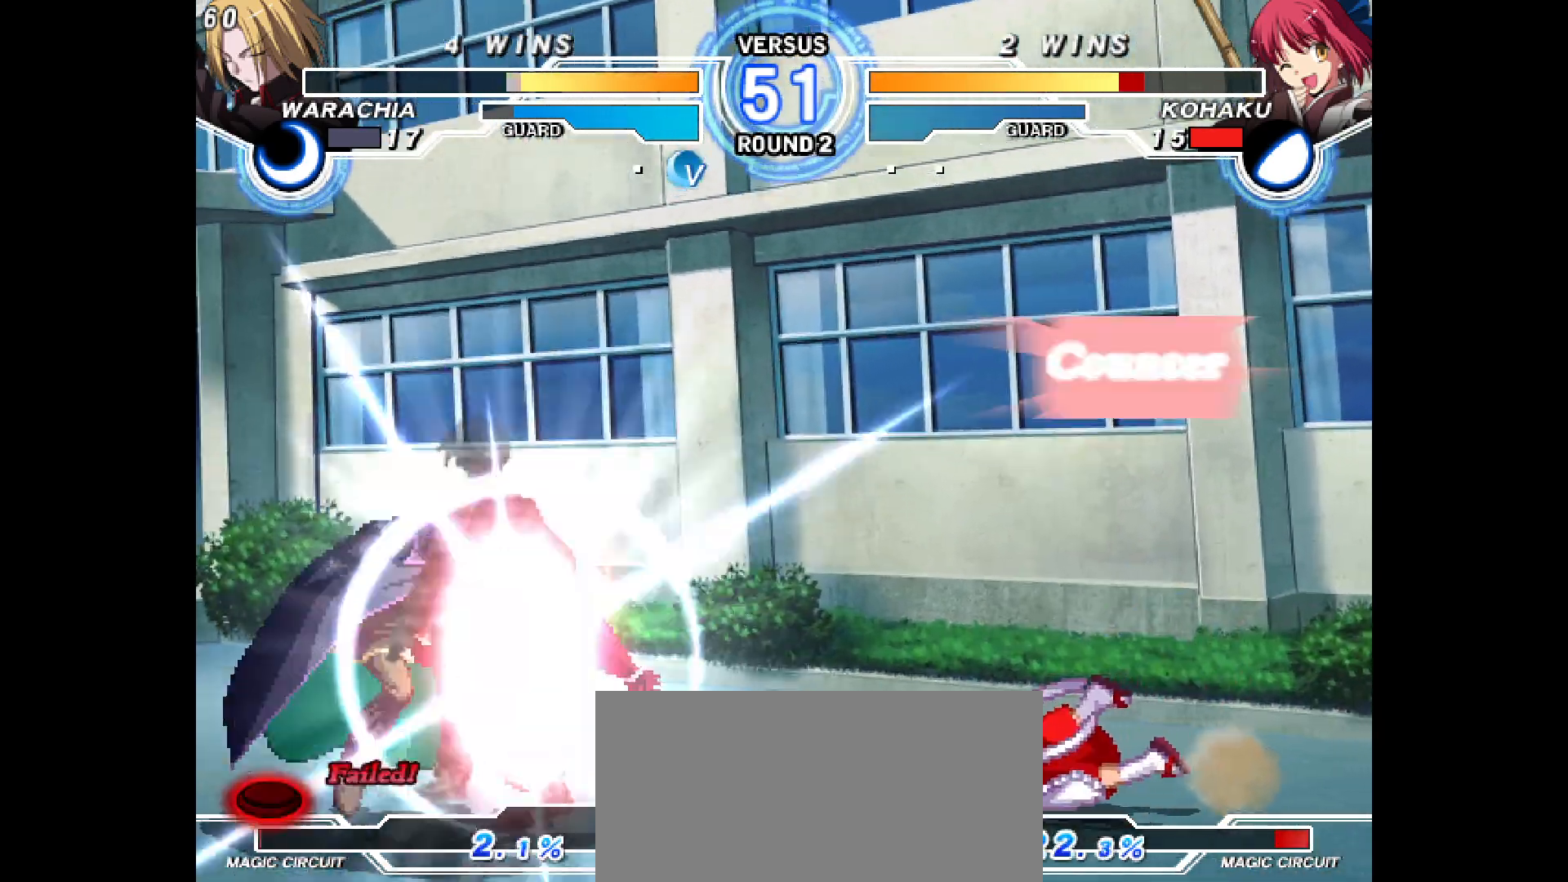
{"buttons": ["DPAD_LEFT"], "events": [[67, "DPAD_DOWN", "up"], [267, "DPAD_LEFT", "down"], [300, "DPAD_LEFT", "up"], [367, "DPAD_LEFT", "down"], [433, "DPAD_LEFT", "up"], [500, "DPAD_LEFT", "down"]]}
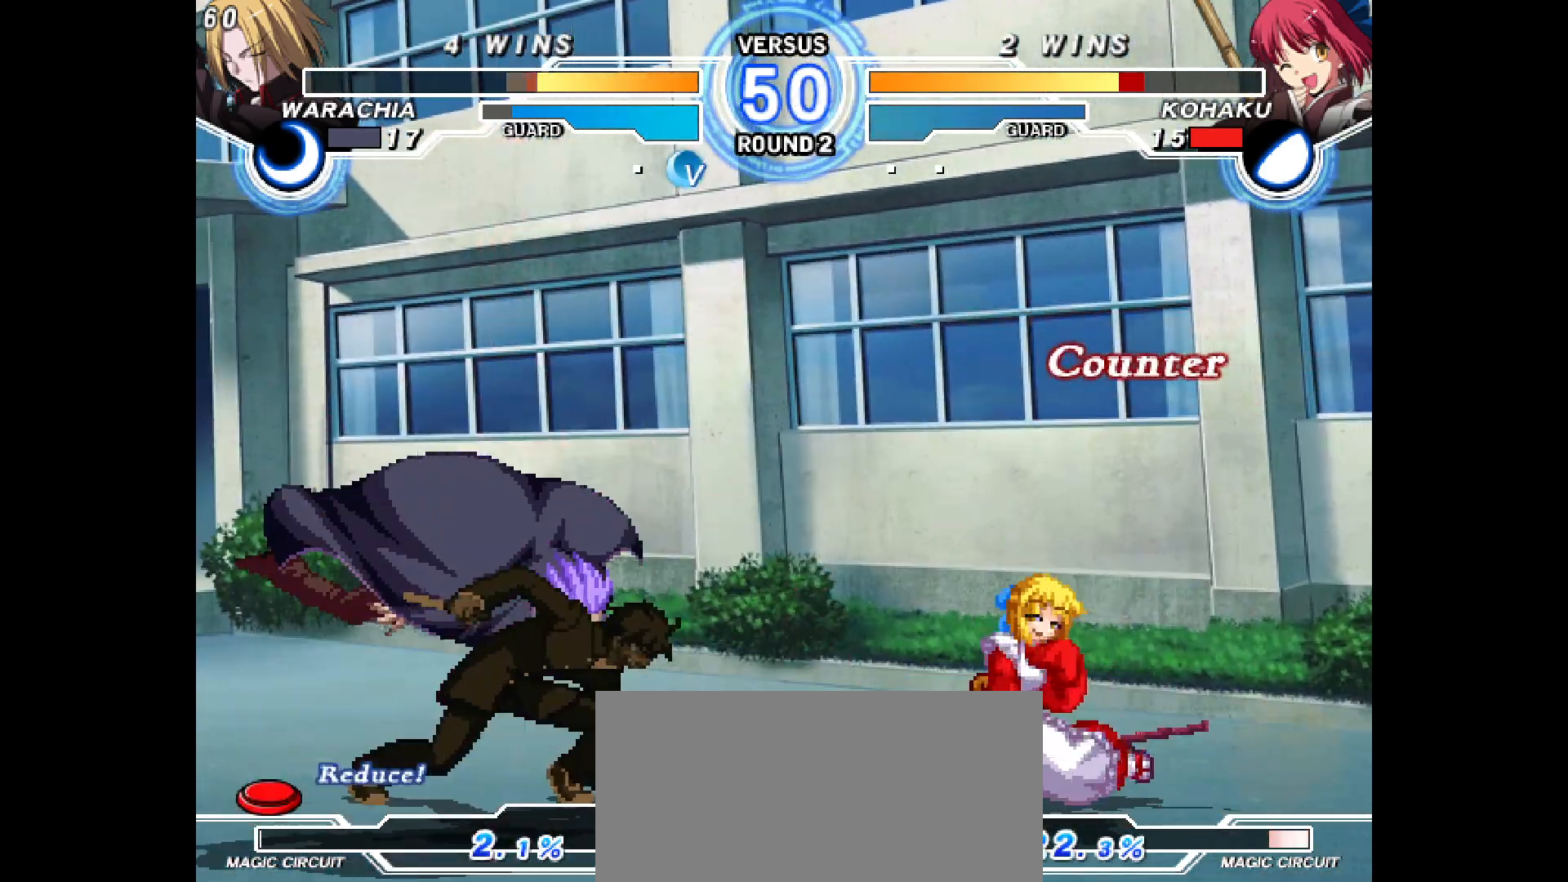
{"buttons": ["DPAD_RIGHT"], "events": [[67, "DPAD_UP", "down"], [100, "DPAD_LEFT", "up"], [133, "DPAD_RIGHT", "down"], [217, "DPAD_UP", "up"]]}
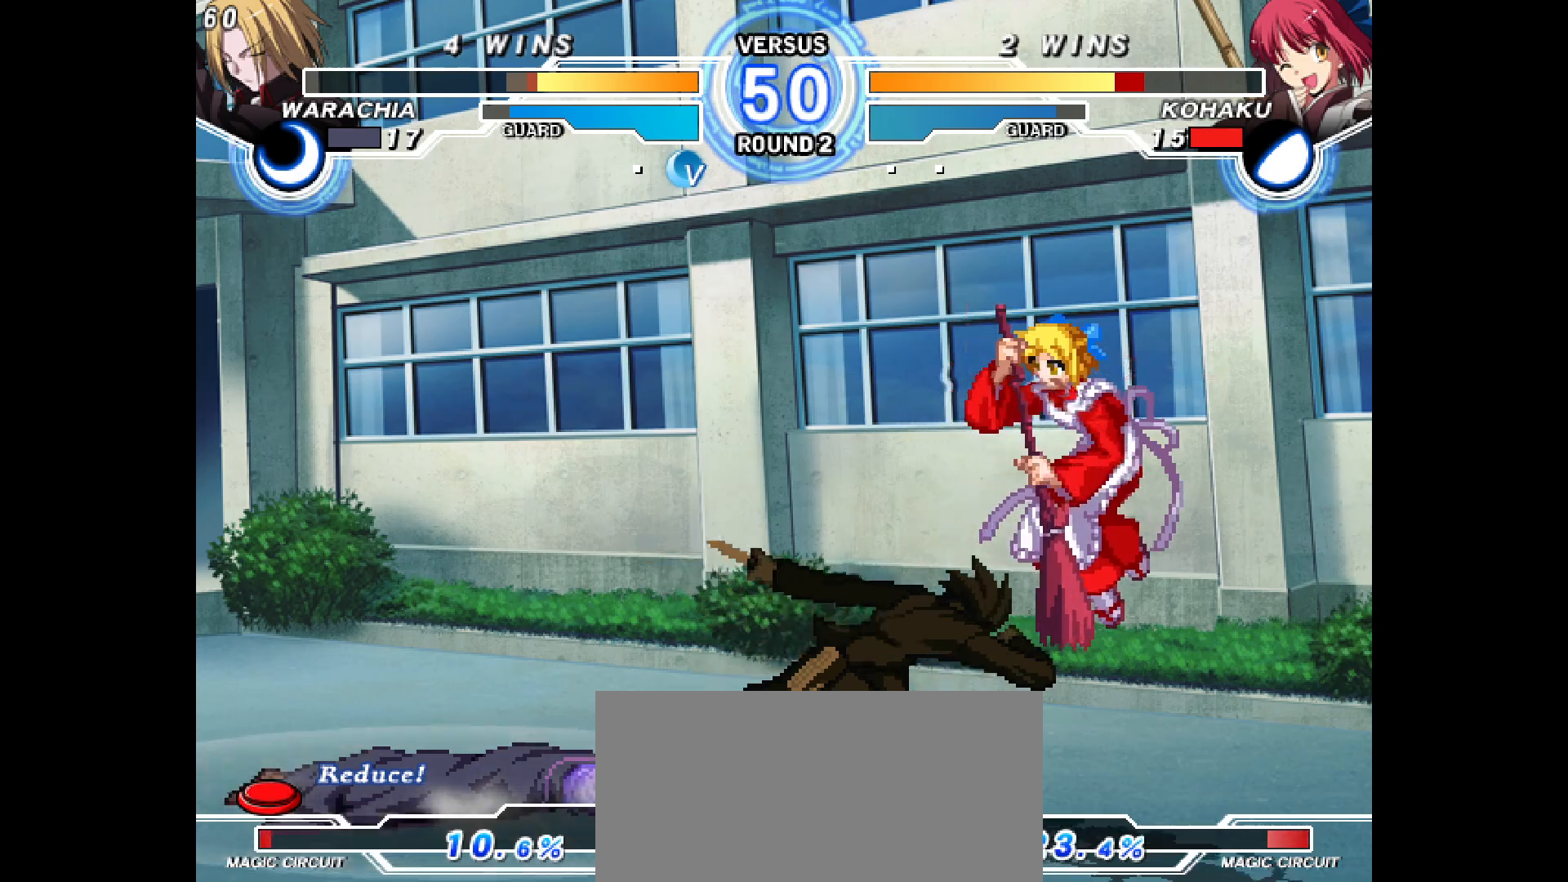
{"buttons": [], "events": [[100, "DPAD_RIGHT", "up"], [150, "DPAD_LEFT", "down"], [200, "DPAD_LEFT", "up"], [233, "DPAD_LEFT", "down"], [450, "DPAD_LEFT", "up"]]}
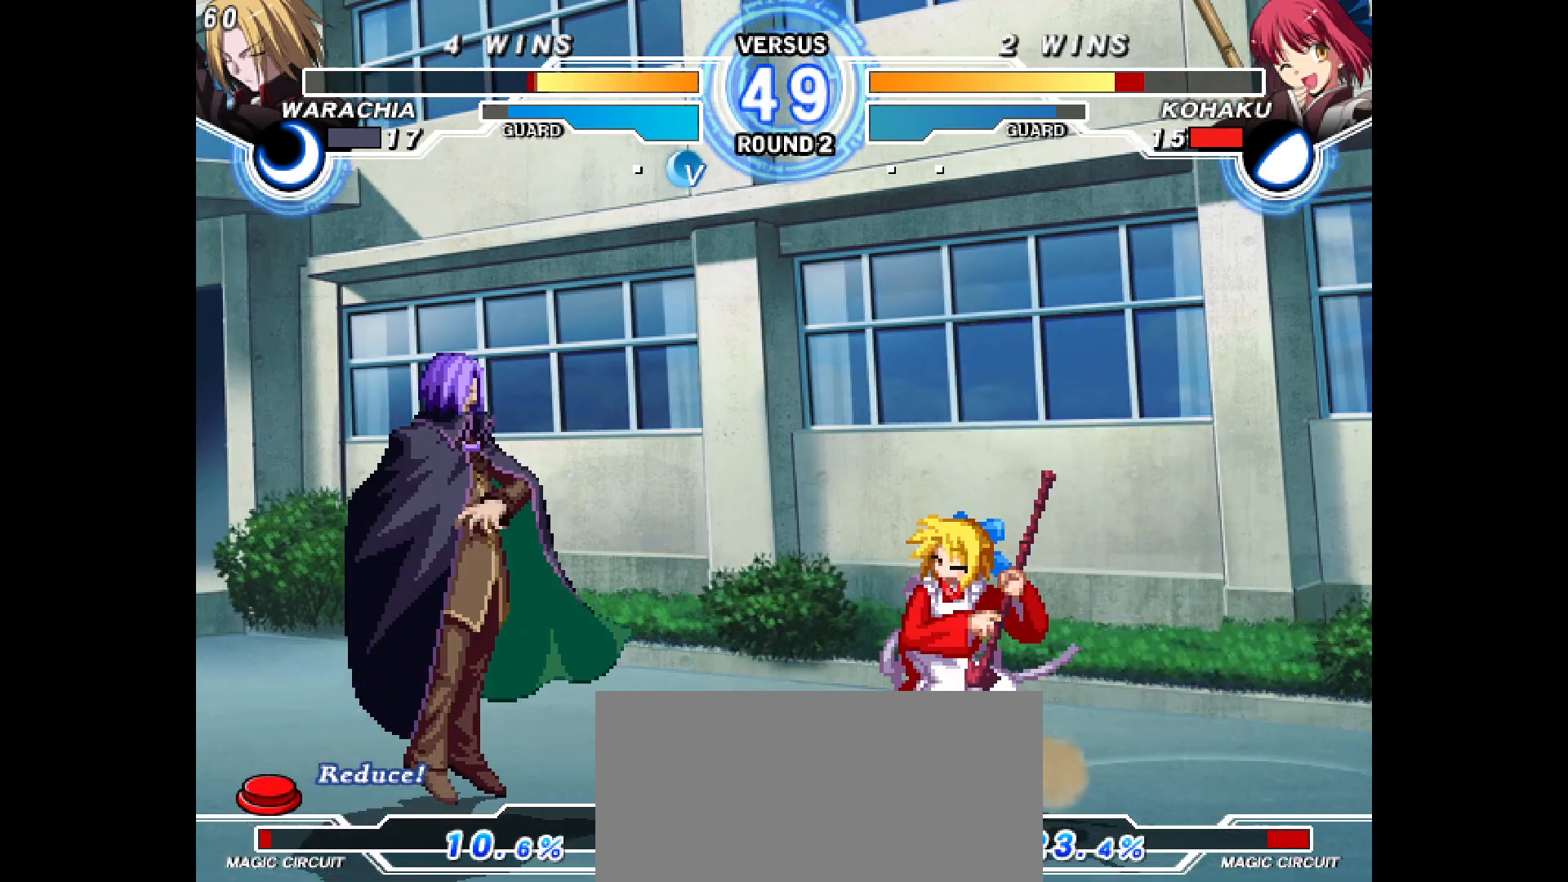
{"buttons": ["DPAD_RIGHT"], "events": [[217, "DPAD_RIGHT", "down"], [250, "DPAD_DOWN", "down"], [450, "DPAD_DOWN", "up"]]}
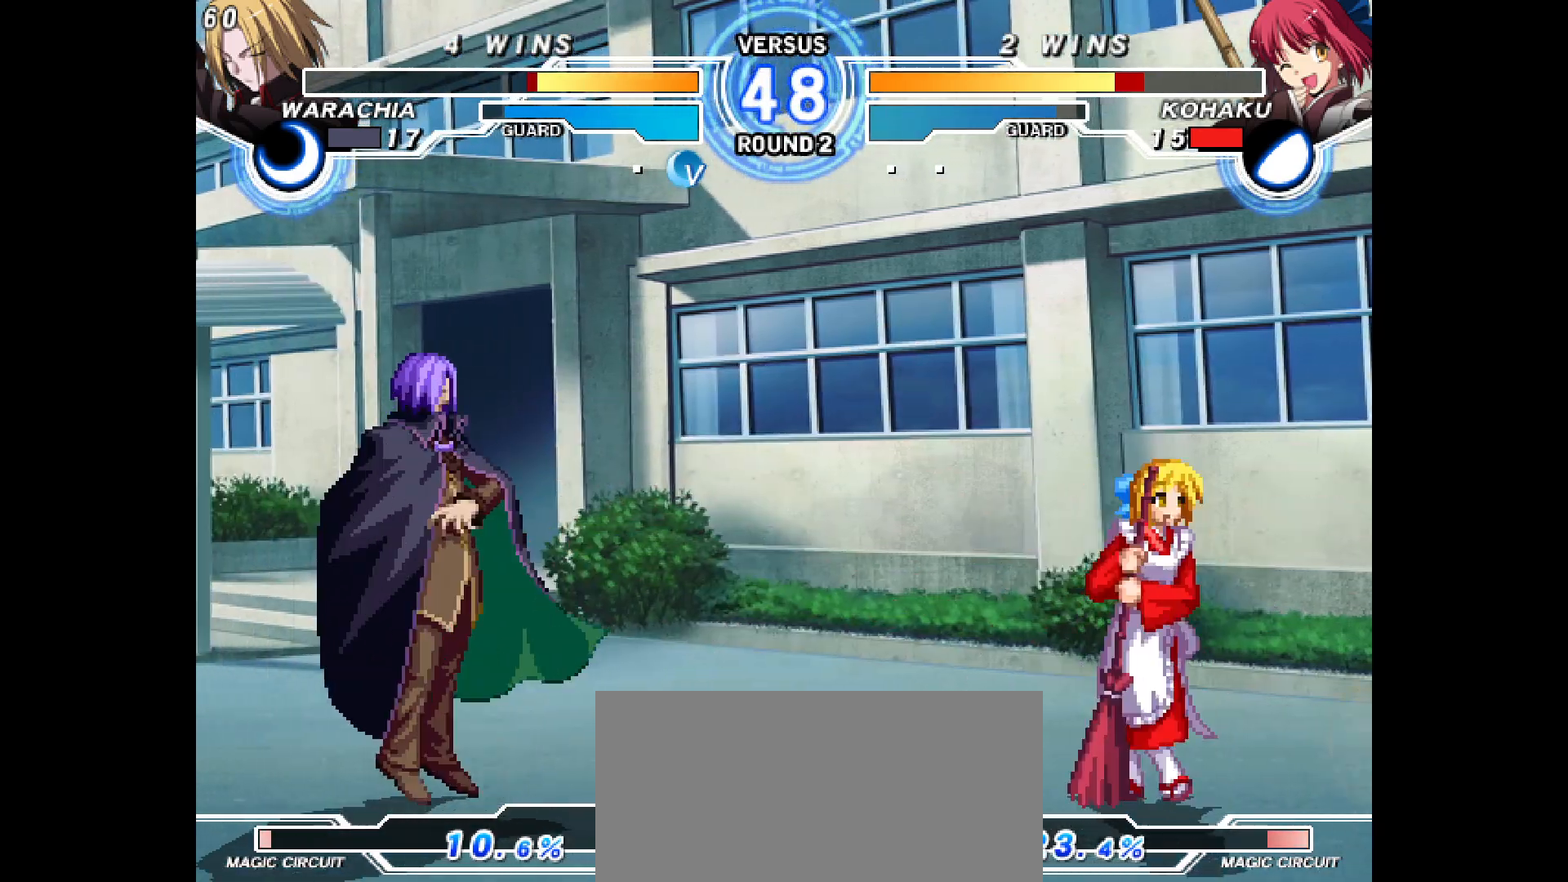
{"buttons": ["DPAD_RIGHT"], "events": [[50, "DPAD_UP", "down"], [167, "DPAD_LEFT", "down"], [167, "DPAD_RIGHT", "up"], [167, "DPAD_UP", "up"], [283, "DPAD_LEFT", "up"], [283, "DPAD_RIGHT", "down"]]}
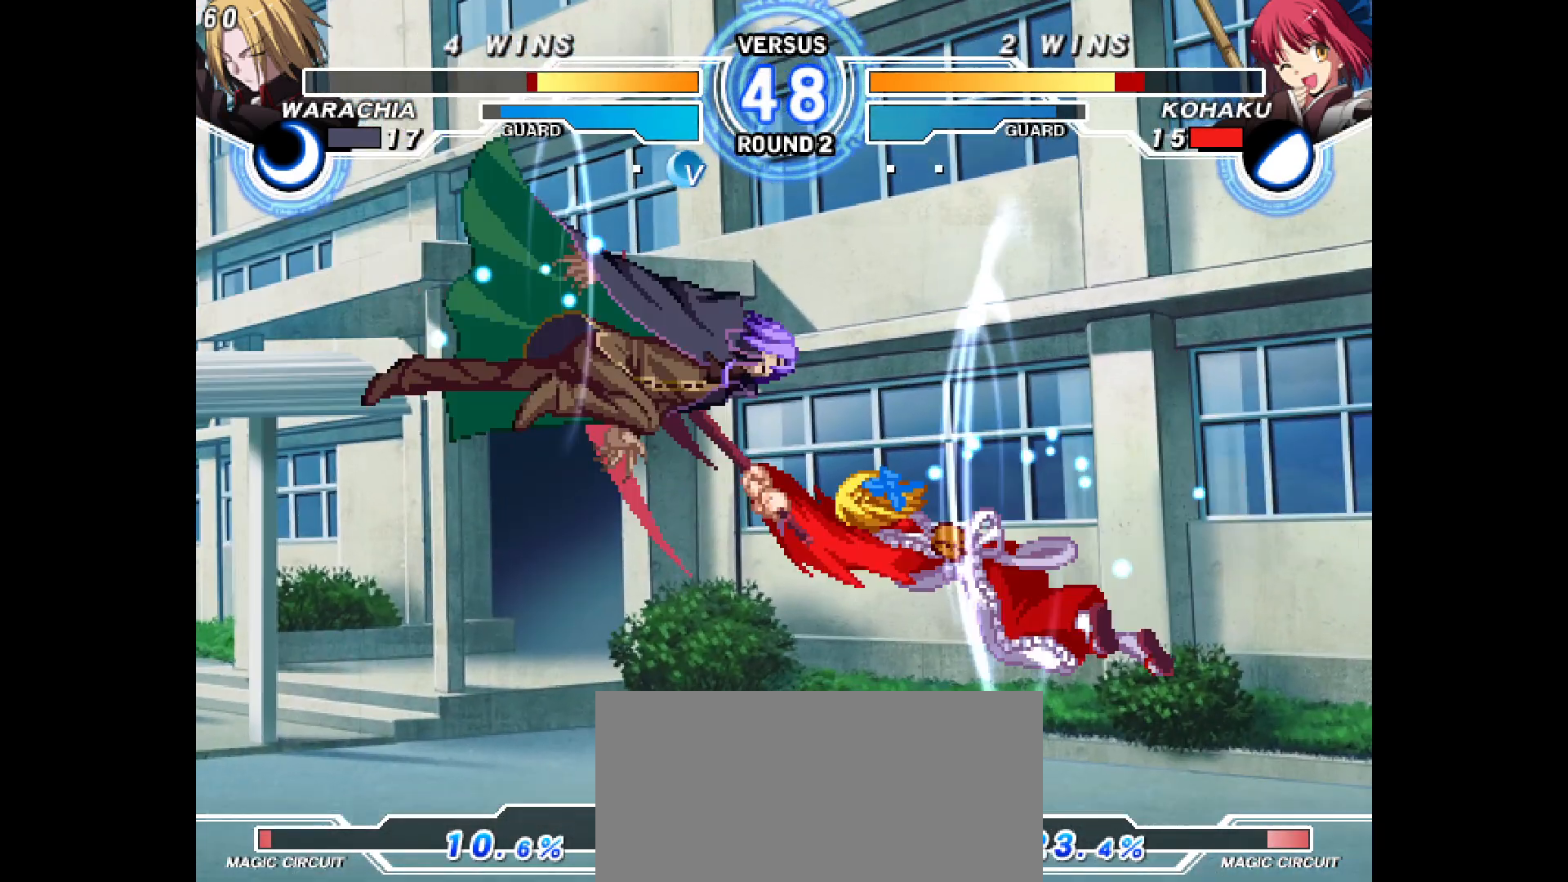
{"buttons": ["DPAD_LEFT"], "events": [[17, "DPAD_RIGHT", "up"], [100, "DPAD_LEFT", "down"], [167, "DPAD_LEFT", "up"], [267, "DPAD_RIGHT", "down"], [300, "DPAD_LEFT", "down"], [317, "DPAD_RIGHT", "up"], [333, "DPAD_LEFT", "up"], [400, "DPAD_LEFT", "down"]]}
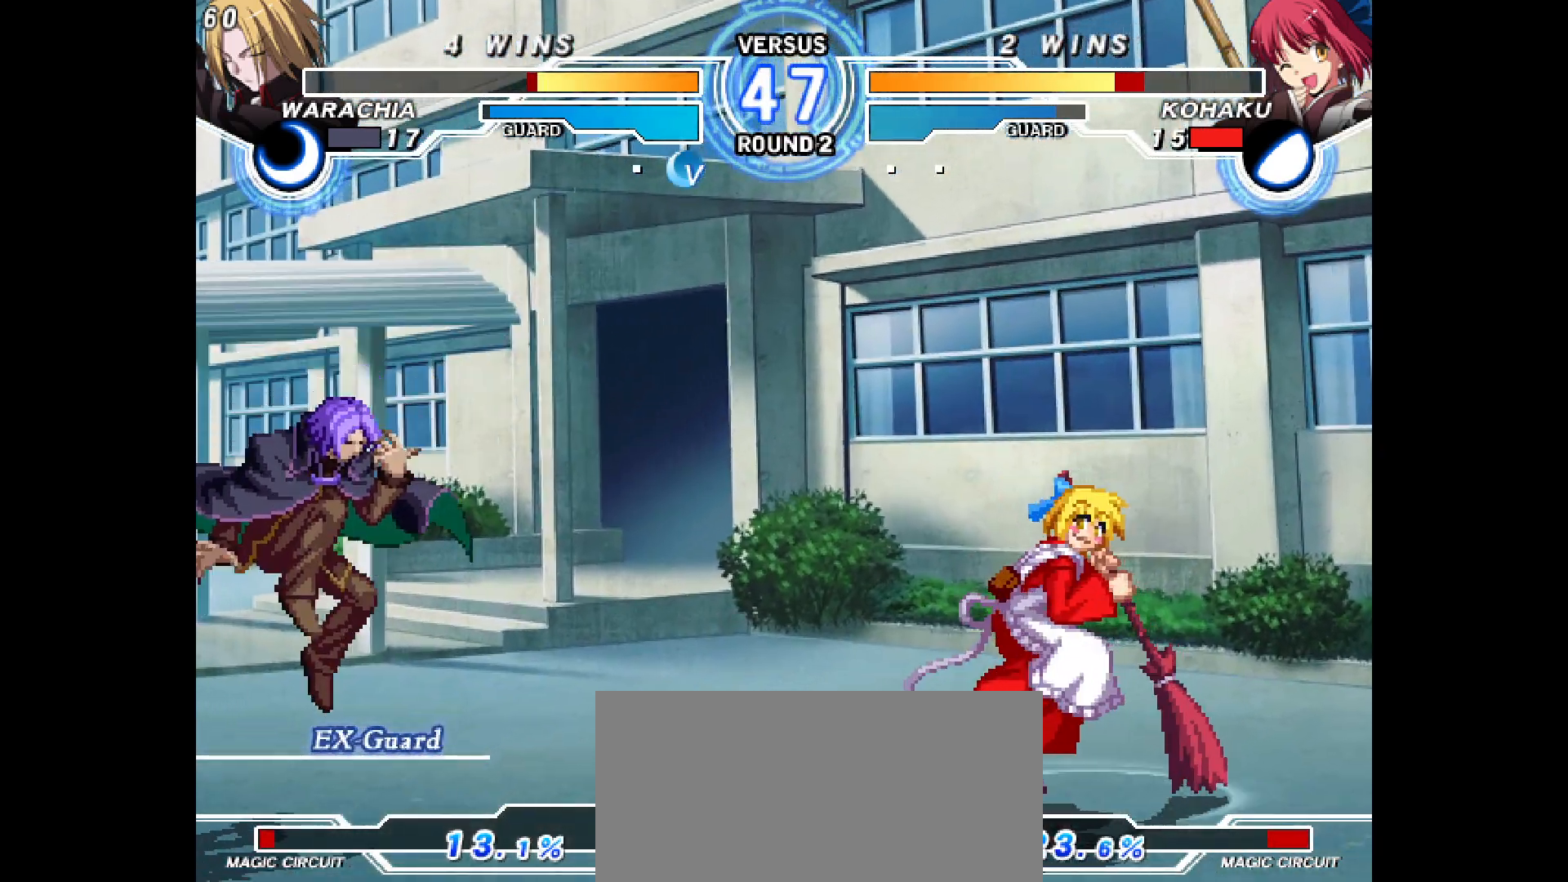
{"buttons": ["DPAD_RIGHT"], "events": [[233, "DPAD_LEFT", "up"], [483, "DPAD_RIGHT", "down"]]}
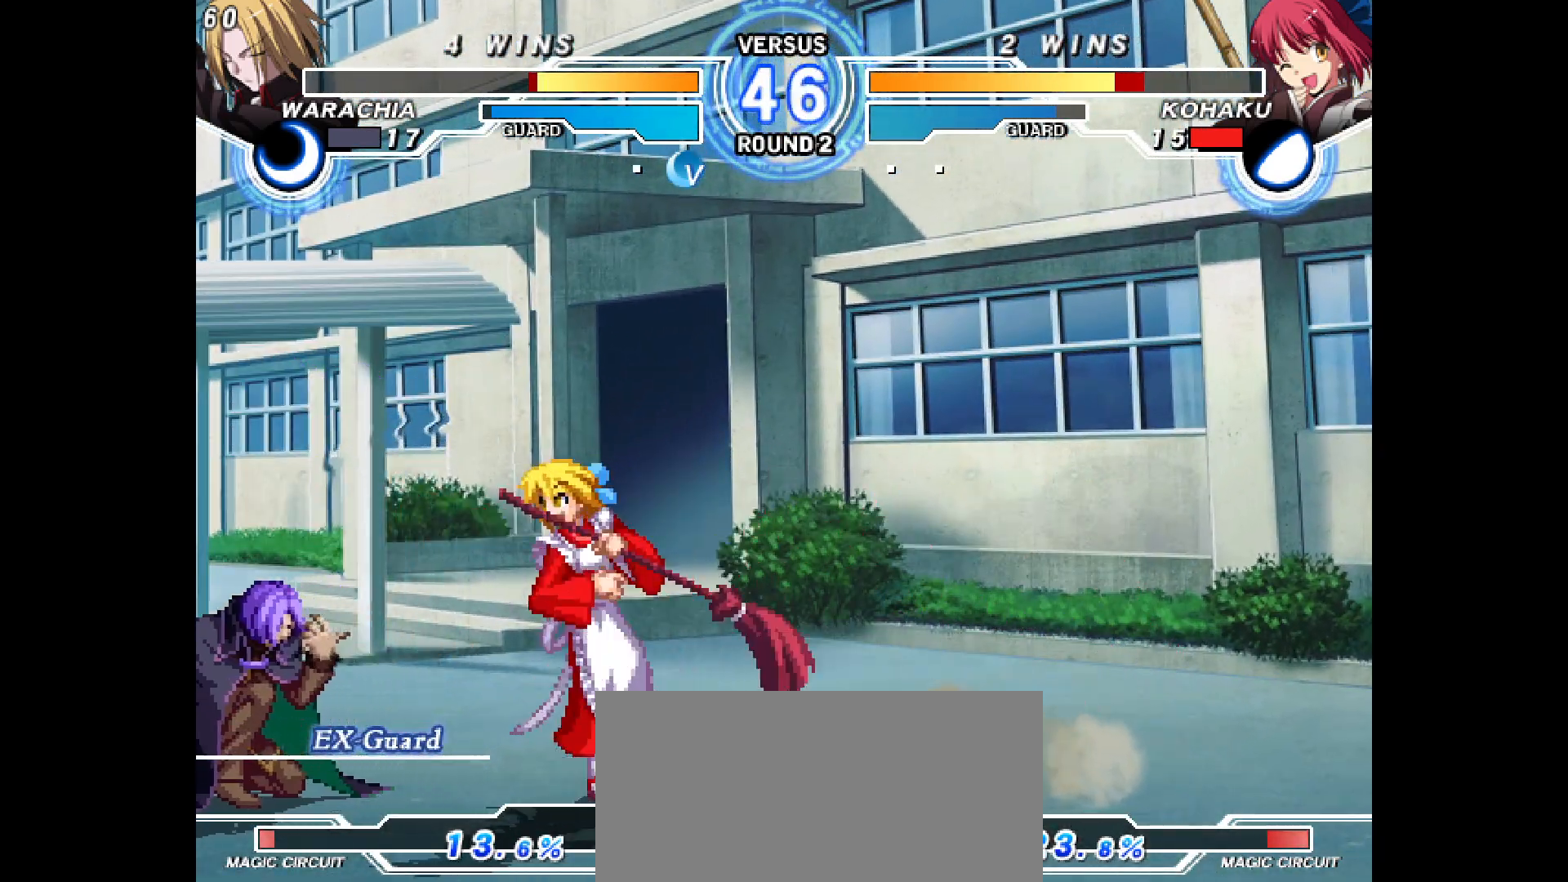
{"buttons": ["DPAD_DOWN", "DPAD_RIGHT"], "events": [[17, "DPAD_DOWN", "down"]]}
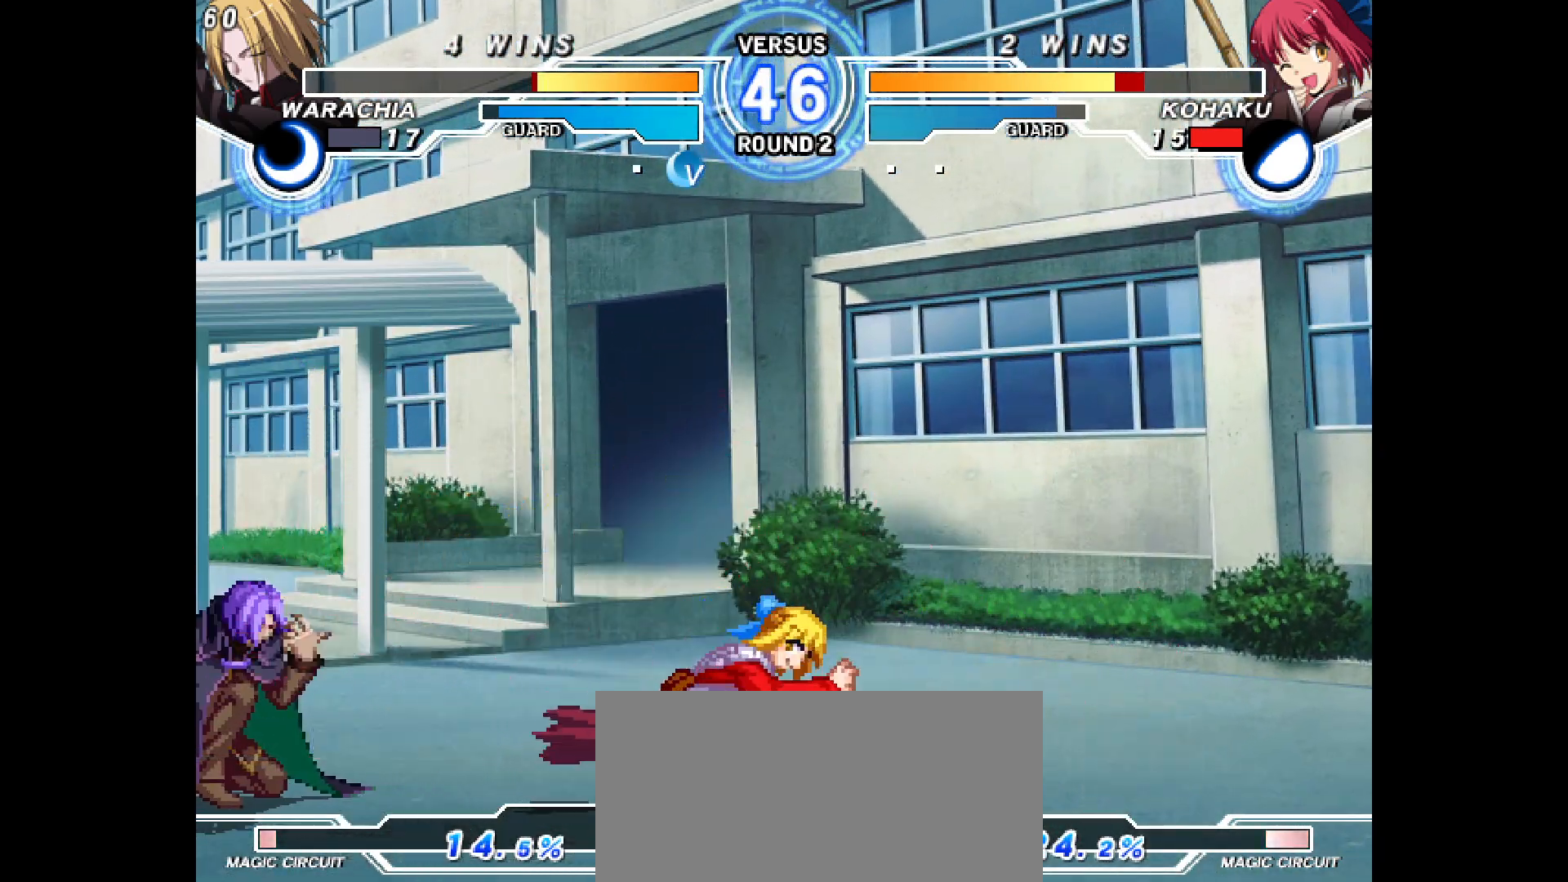
{"buttons": ["DPAD_RIGHT"], "events": [[267, "DPAD_DOWN", "up"], [267, "DPAD_RIGHT", "up"], [450, "DPAD_RIGHT", "down"]]}